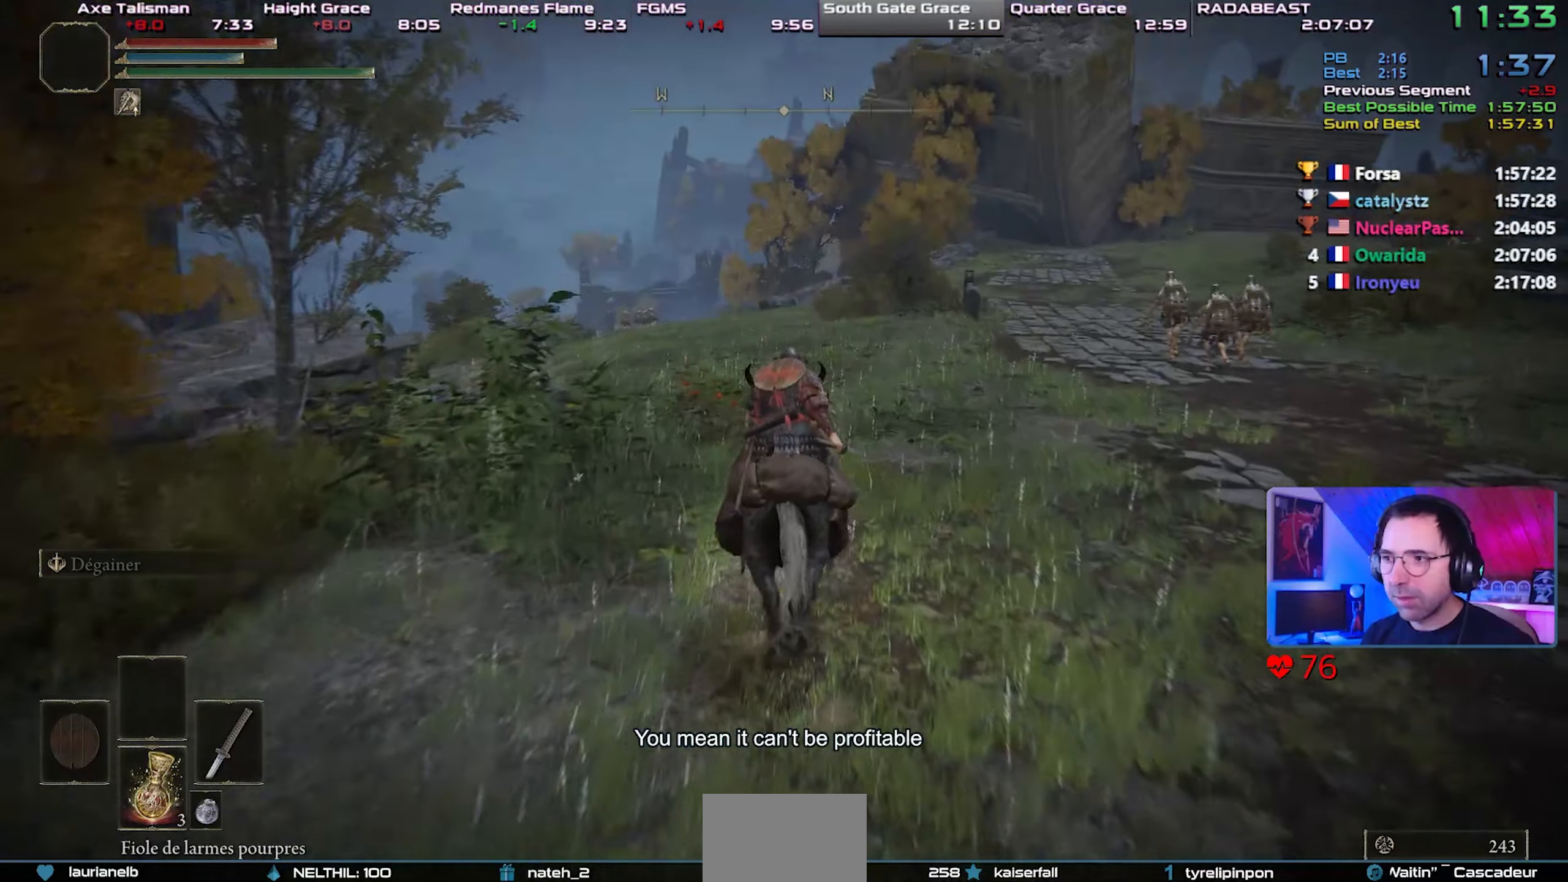
Gameplay with a controller (PlayStation layout); each line is a JSON object with the inputs held at the frame after it (dt_ms = milliseconds from this image to that frame). "events" lists button and stick changes between this image and that frame as [ms after this image, input, new state], when the widget could be followed in between.
{"dt_ms": 500, "buttons": [], "left_stick": "center", "right_stick": "up-right", "events": [[50, "CIRCLE", "down"], [133, "CIRCLE", "up"]]}
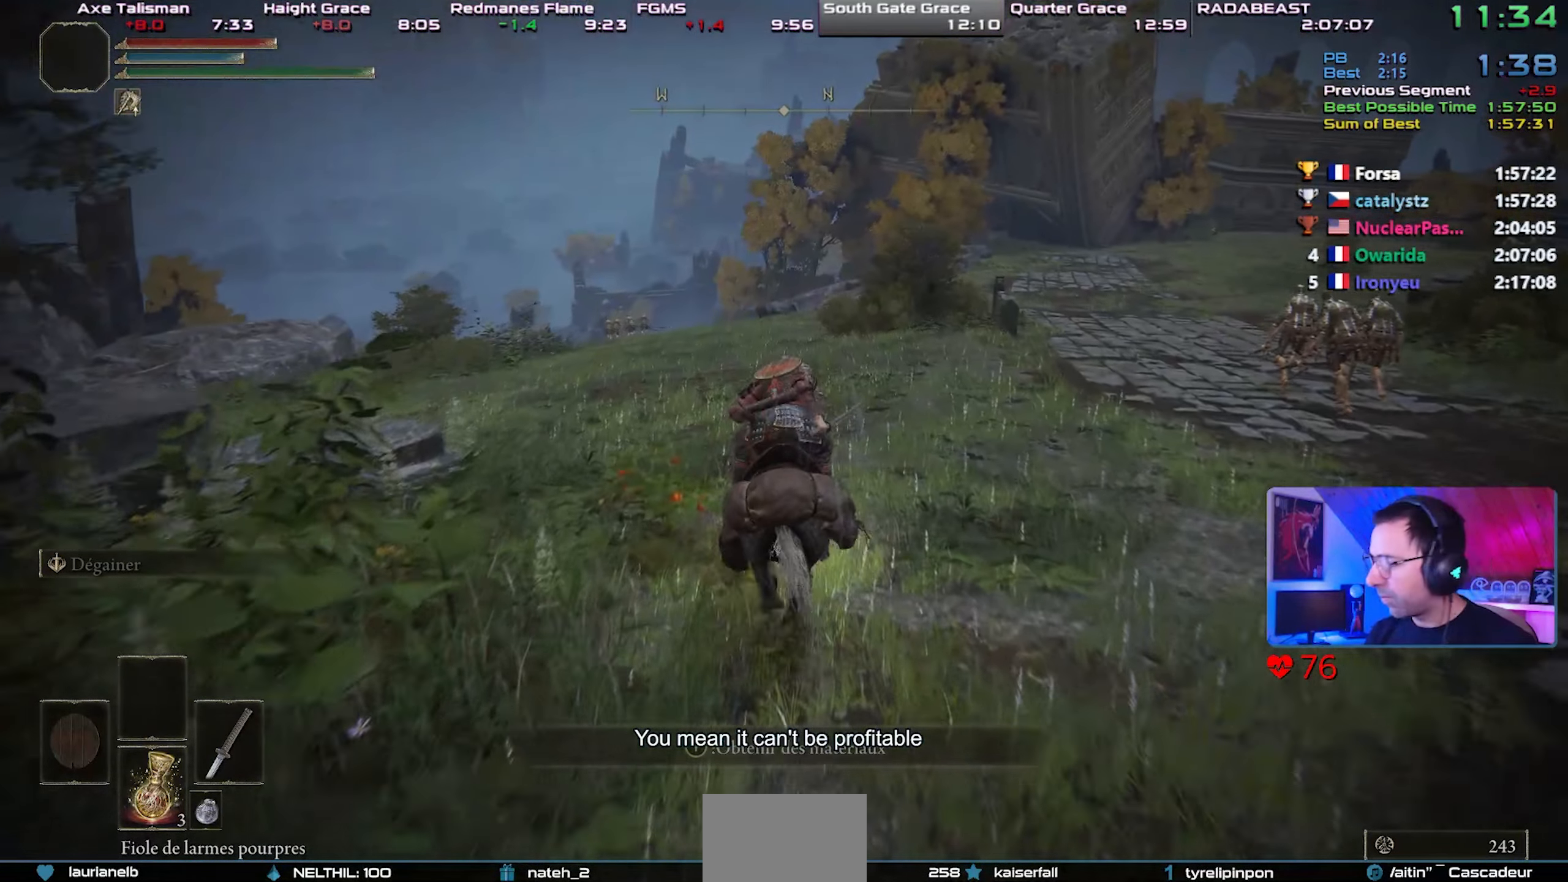
{"dt_ms": 1000, "buttons": [], "left_stick": "center", "right_stick": "center"}
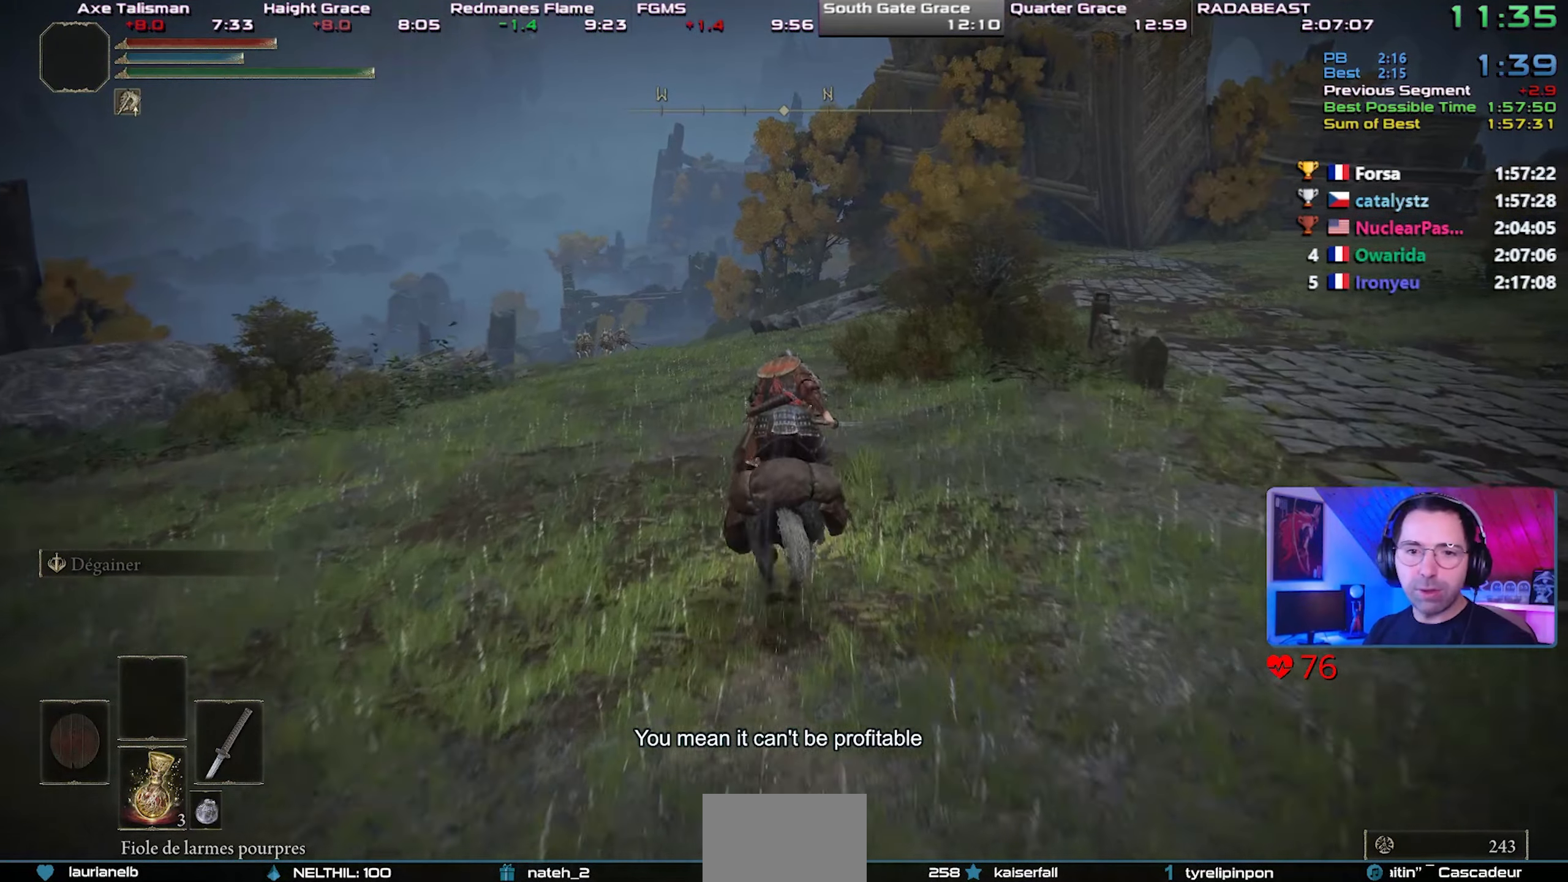
{"dt_ms": 500, "buttons": [], "left_stick": "center", "right_stick": "center", "events": []}
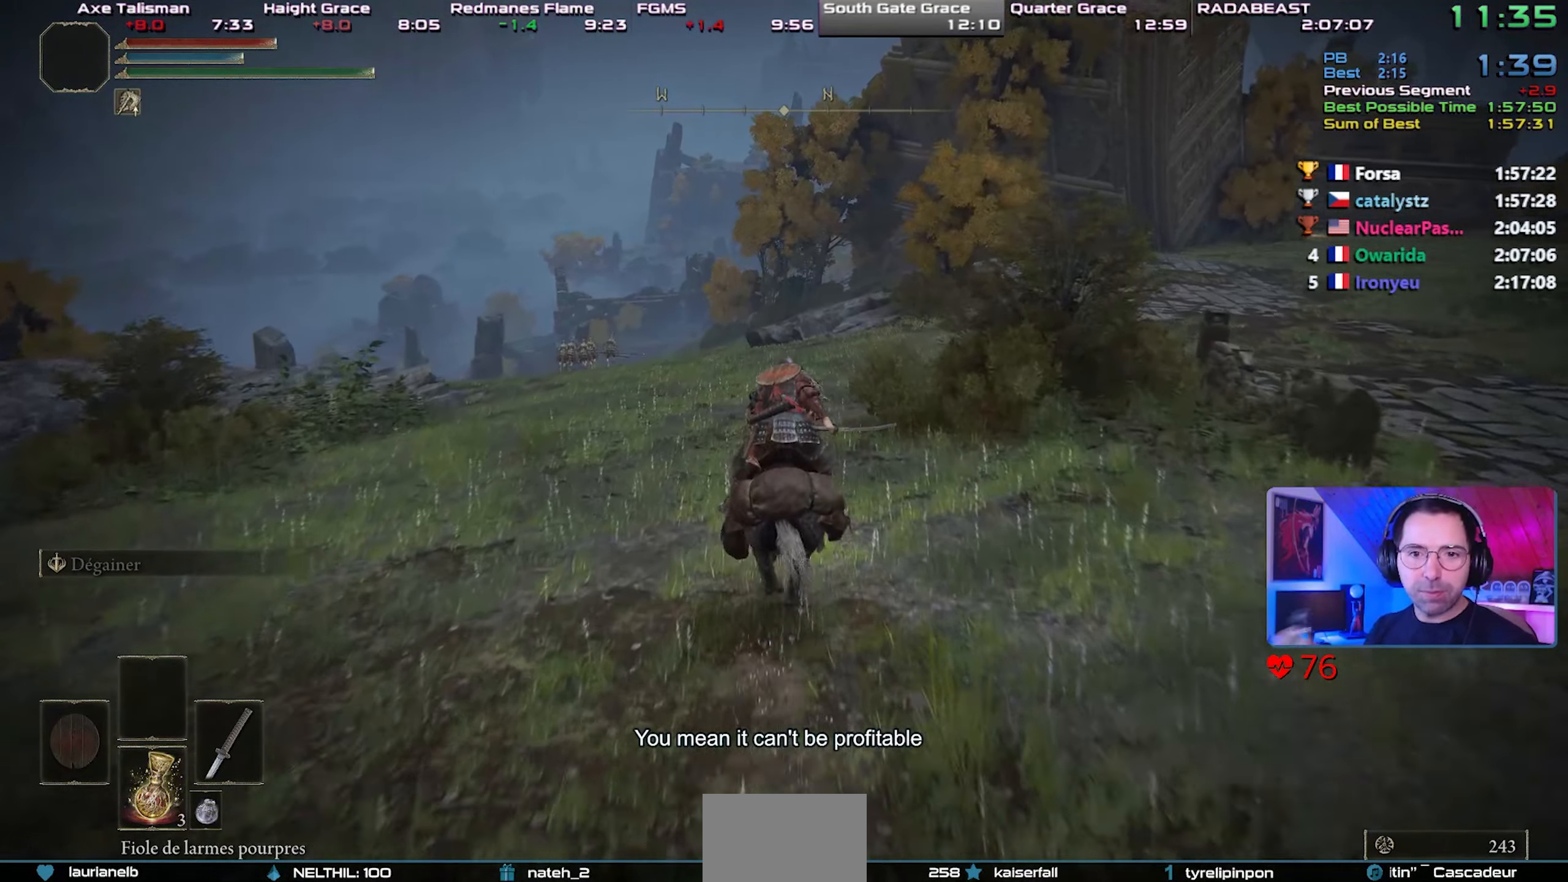
{"dt_ms": 500, "buttons": [], "left_stick": "center", "right_stick": "center", "events": []}
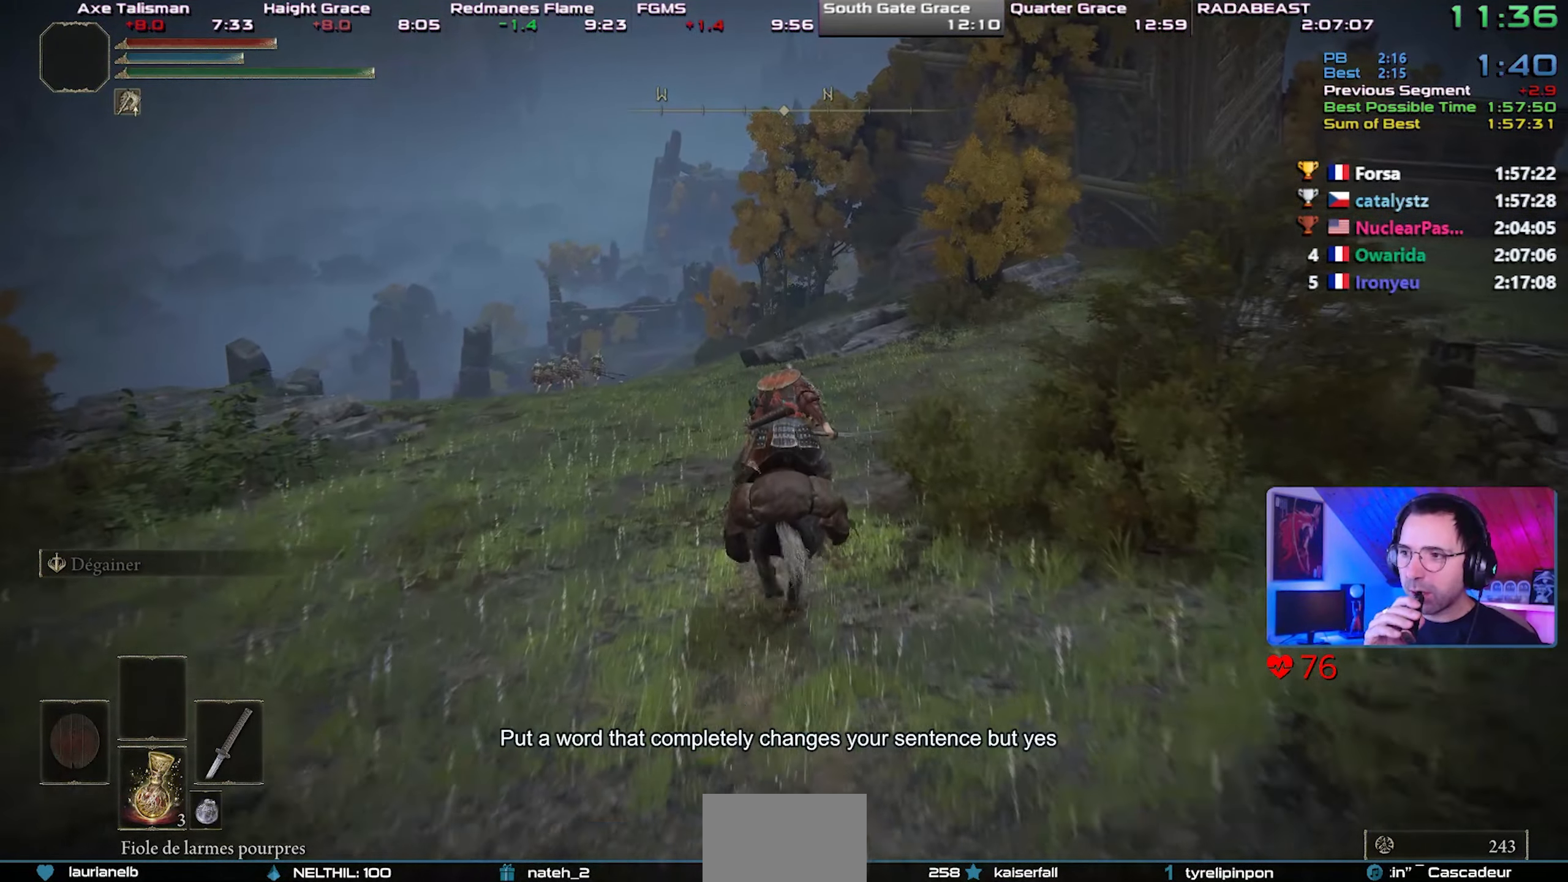
{"dt_ms": 500, "buttons": [], "left_stick": "center", "right_stick": "center", "events": []}
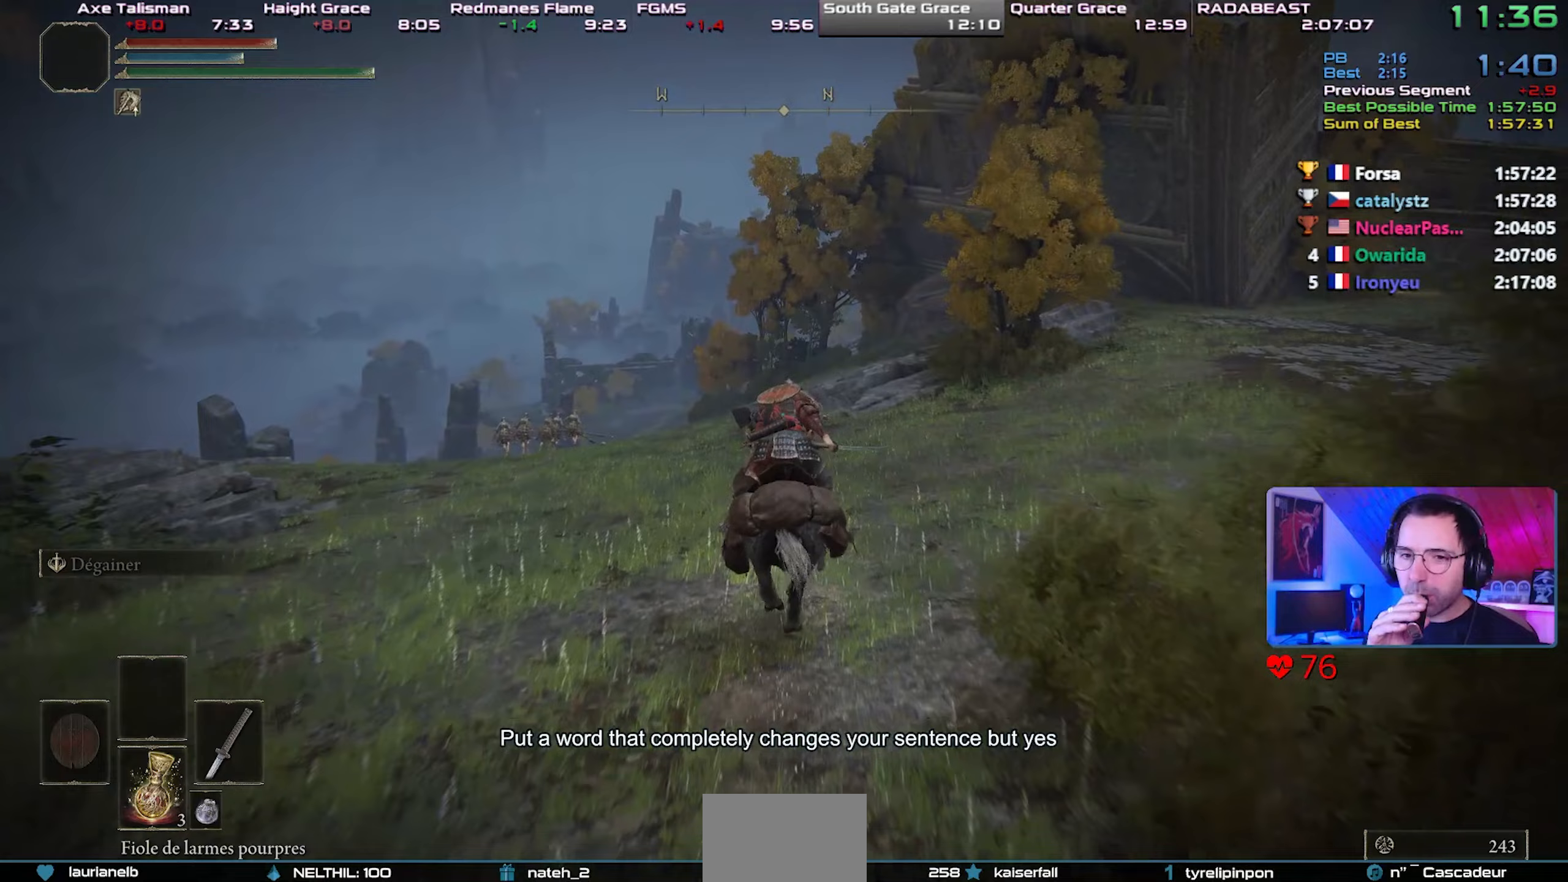
{"dt_ms": 500, "buttons": [], "left_stick": "center", "right_stick": "center", "events": []}
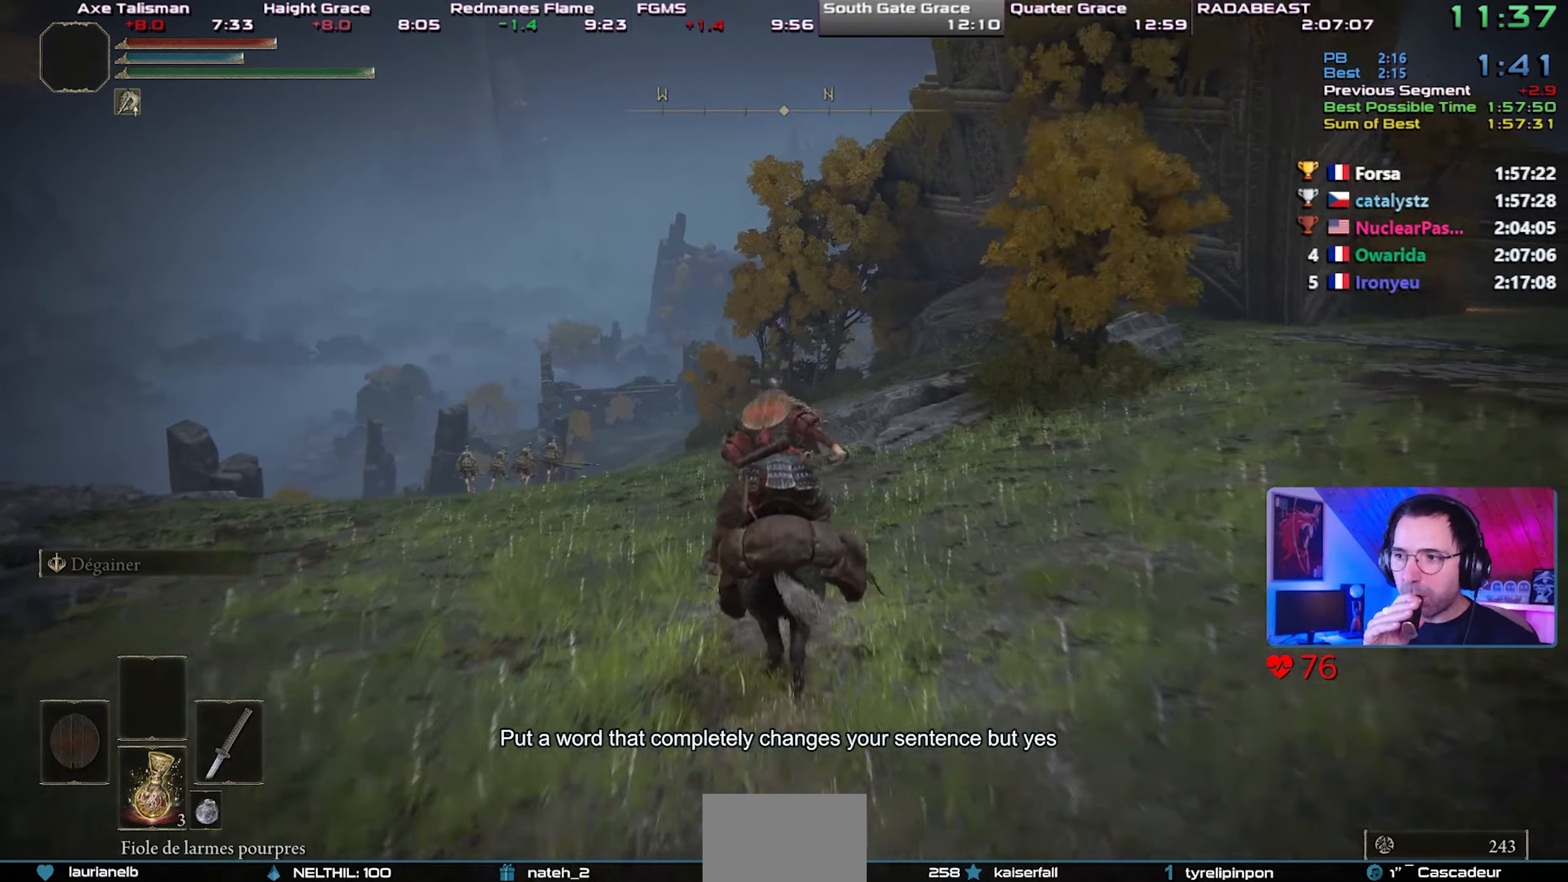
{"dt_ms": 500, "buttons": [], "left_stick": "center", "right_stick": "center", "events": []}
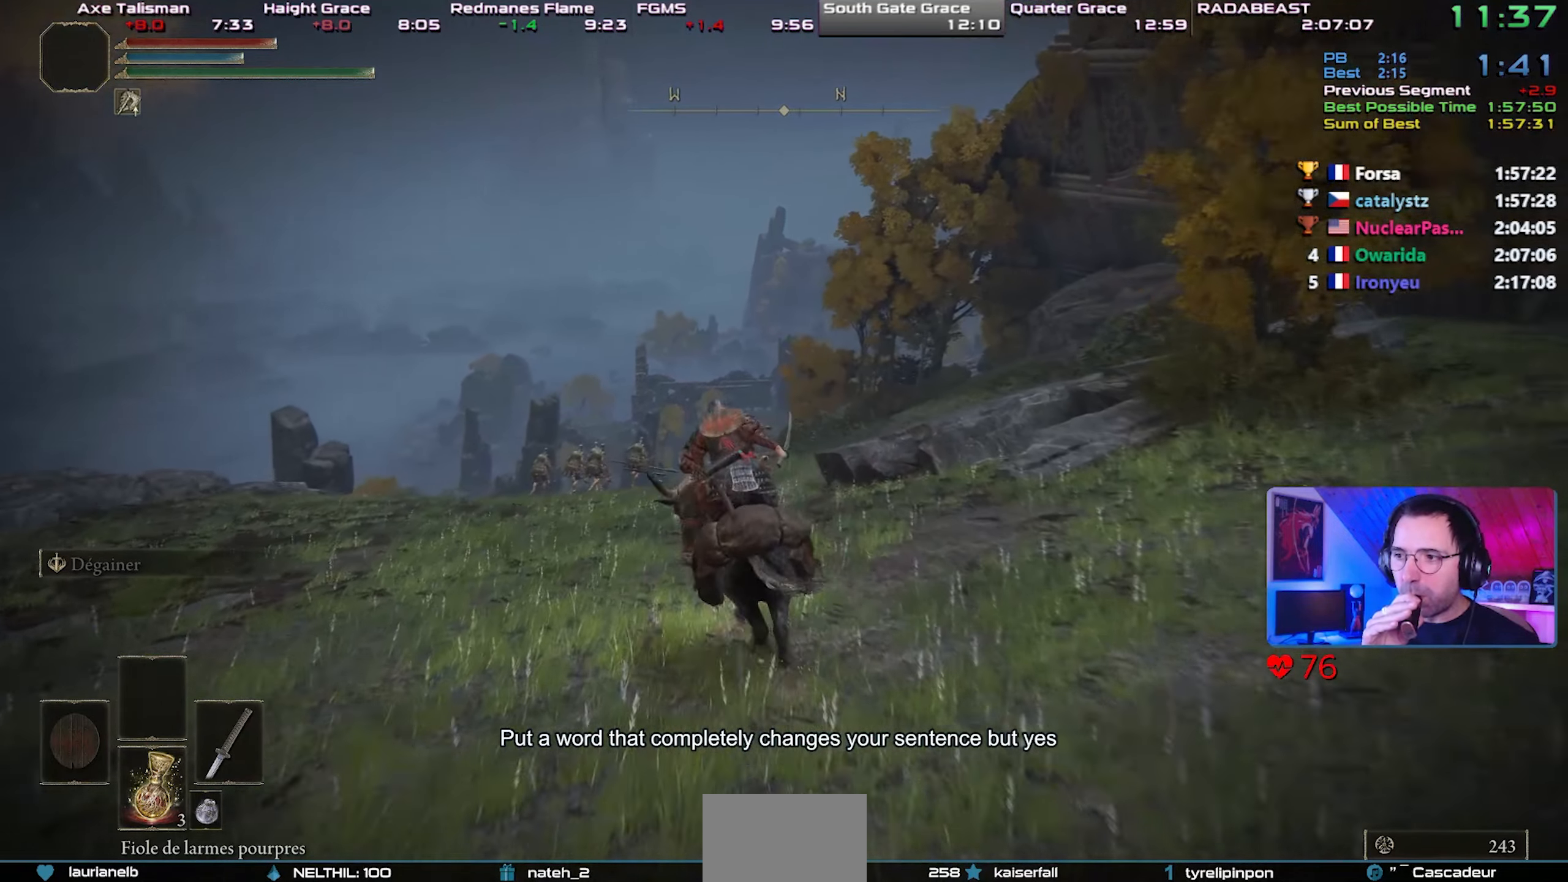
{"dt_ms": 500, "buttons": [], "left_stick": "center", "right_stick": "center", "events": []}
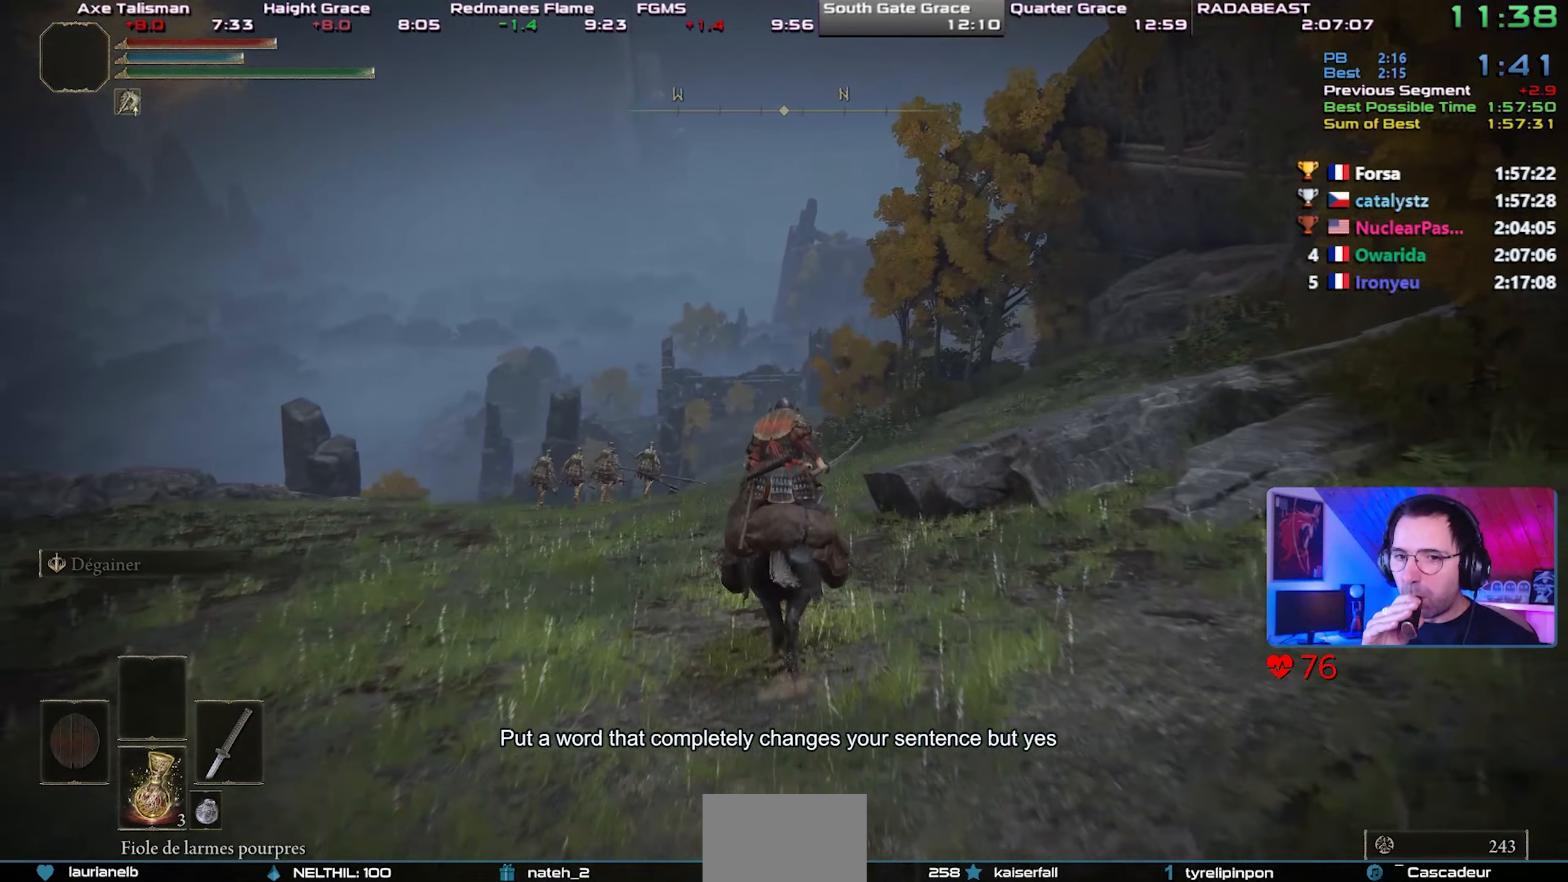
{"dt_ms": 500, "buttons": [], "left_stick": "center", "right_stick": "center", "events": []}
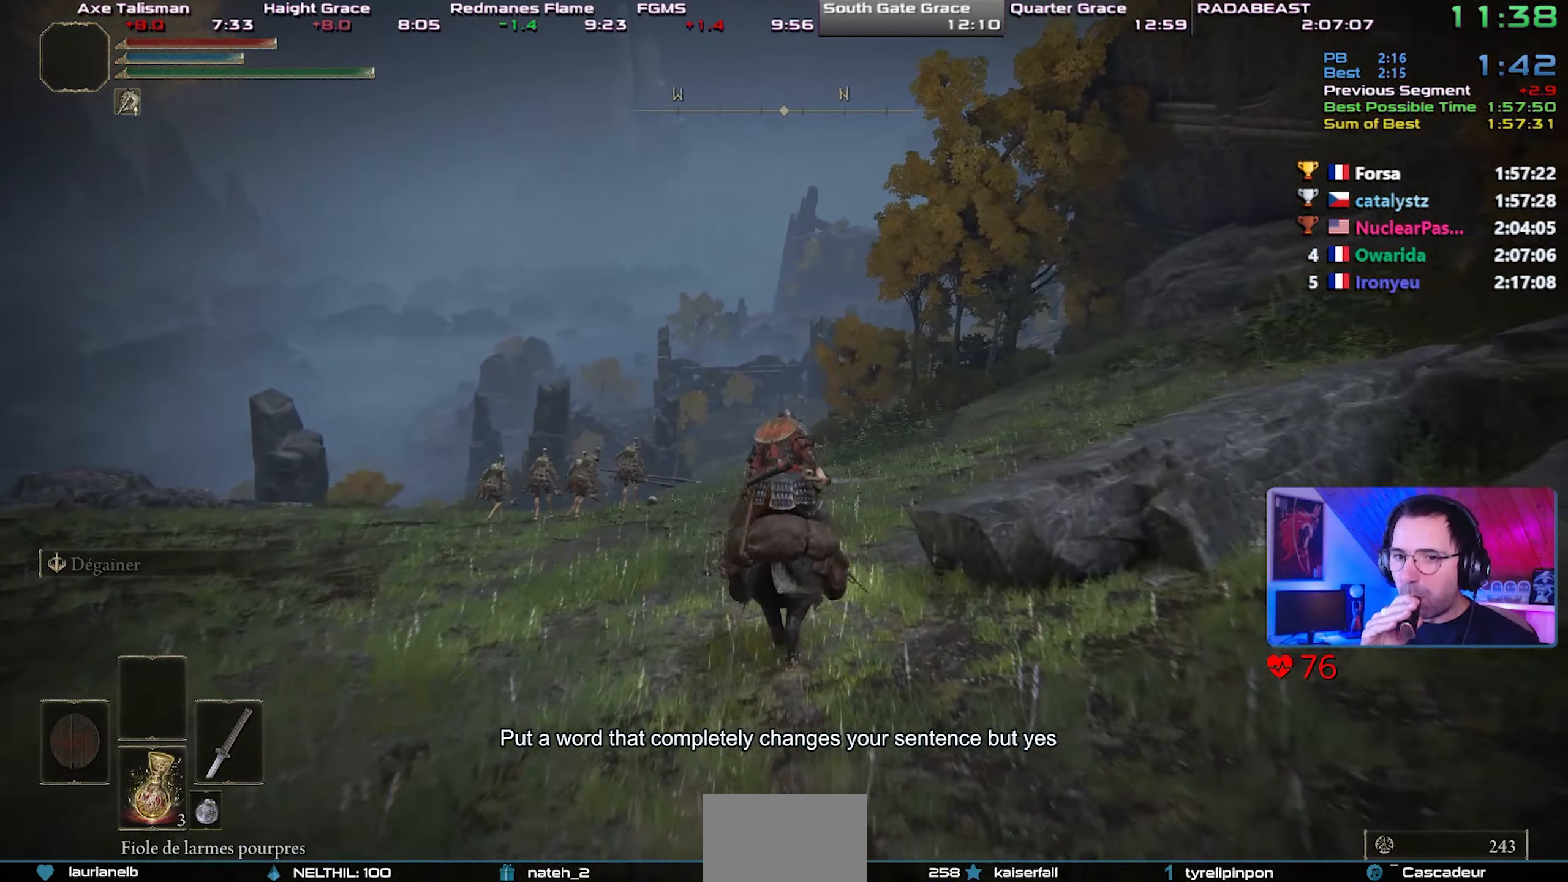
{"dt_ms": 500, "buttons": [], "left_stick": "up-right", "right_stick": "center", "events": [[183, "left_stick", "up-right"]]}
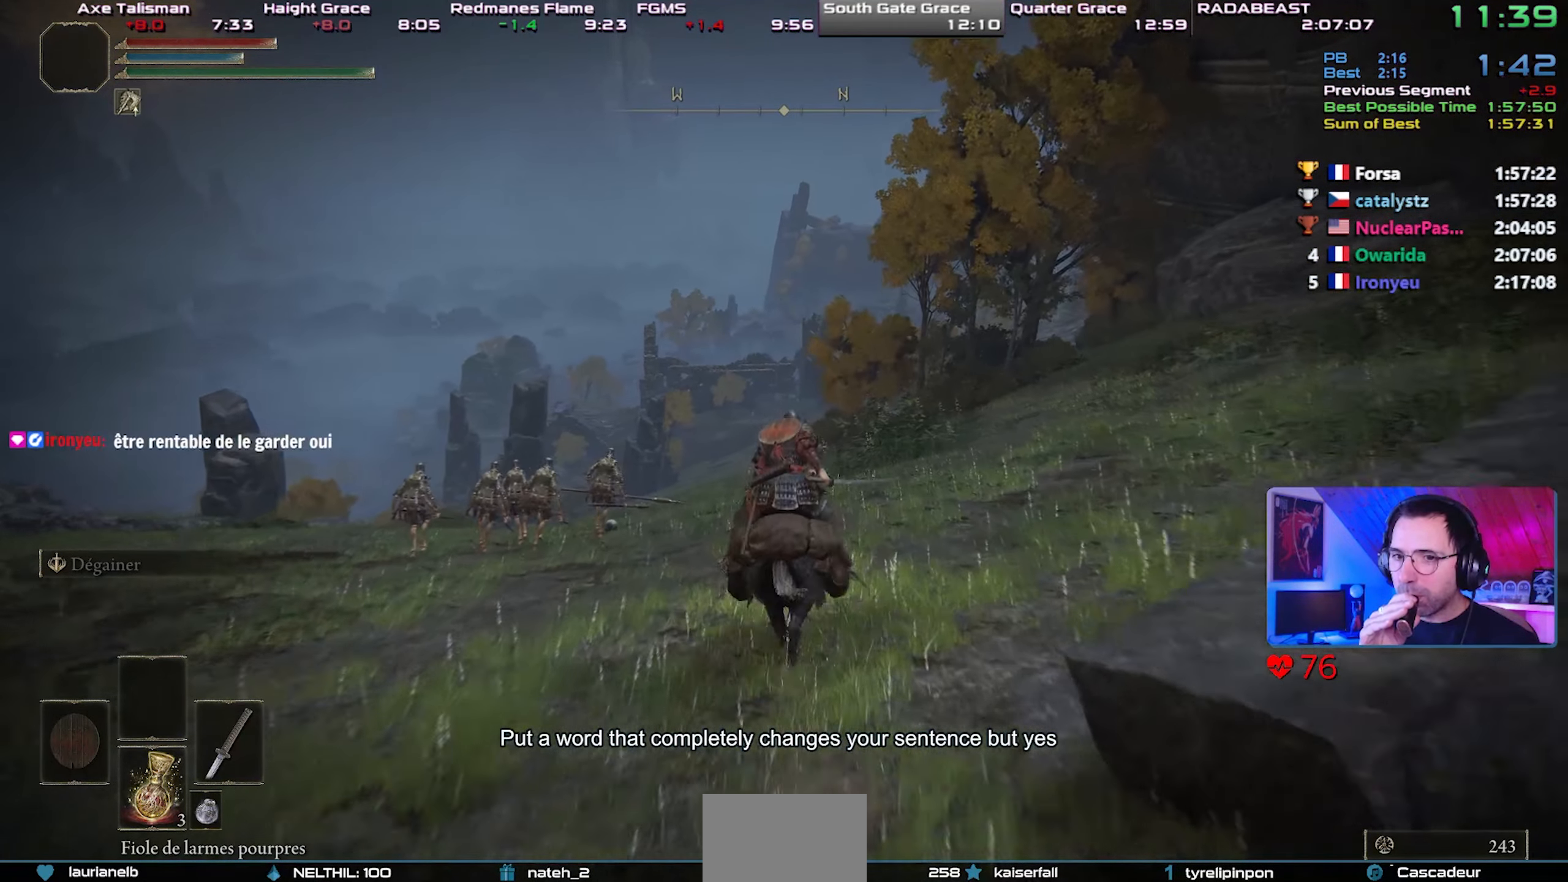
{"dt_ms": 500, "buttons": [], "left_stick": "up-right", "right_stick": "center", "events": []}
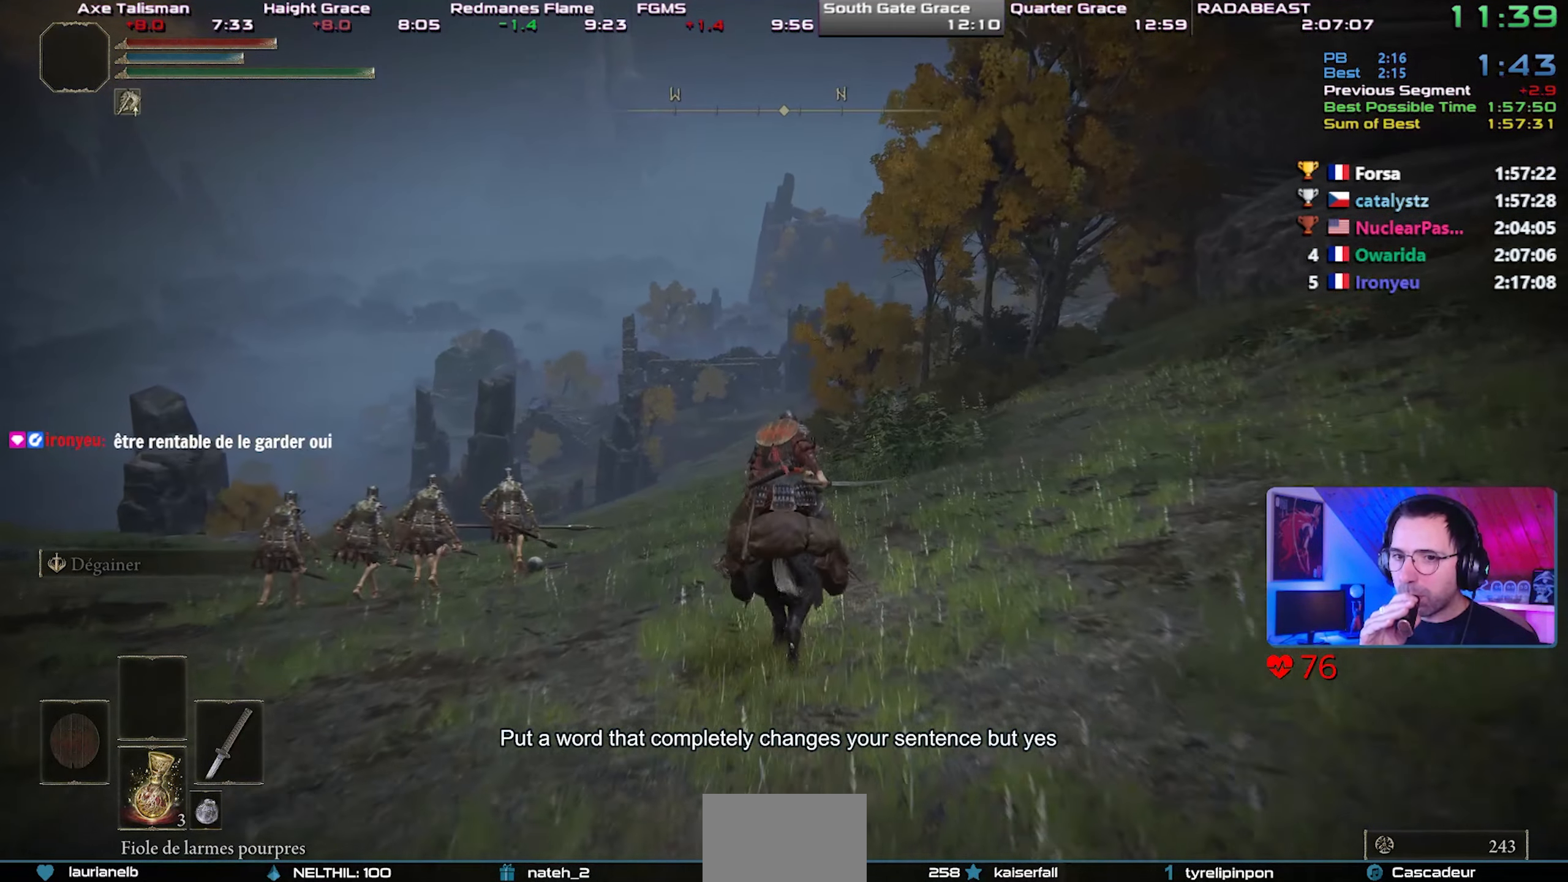
{"dt_ms": 500, "buttons": [], "left_stick": "up-right", "right_stick": "center", "events": []}
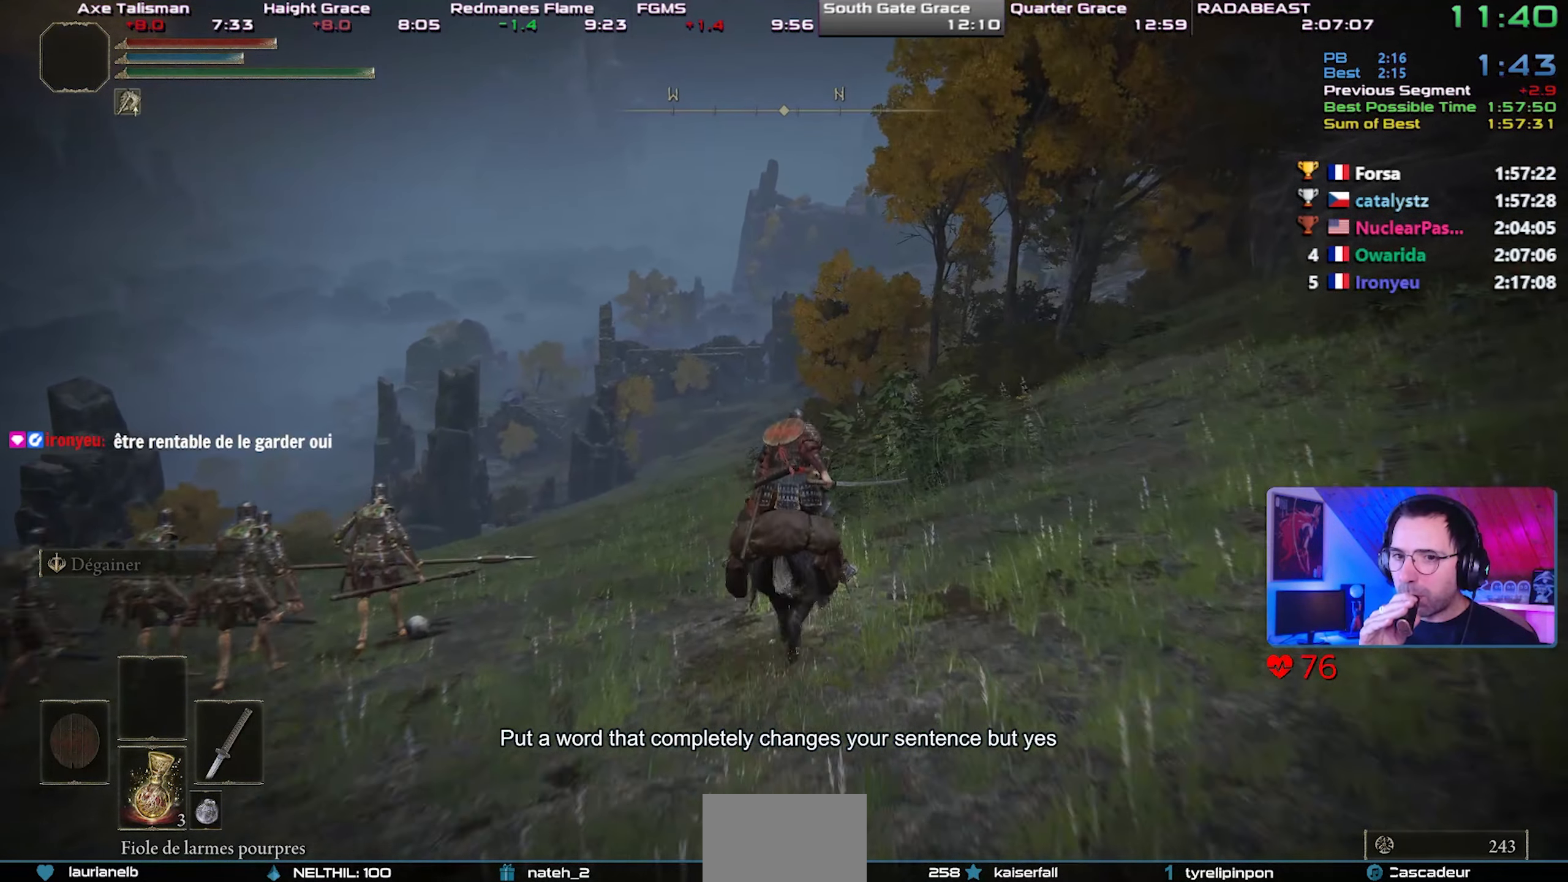
{"dt_ms": 500, "buttons": [], "left_stick": "up-right", "right_stick": "center", "events": []}
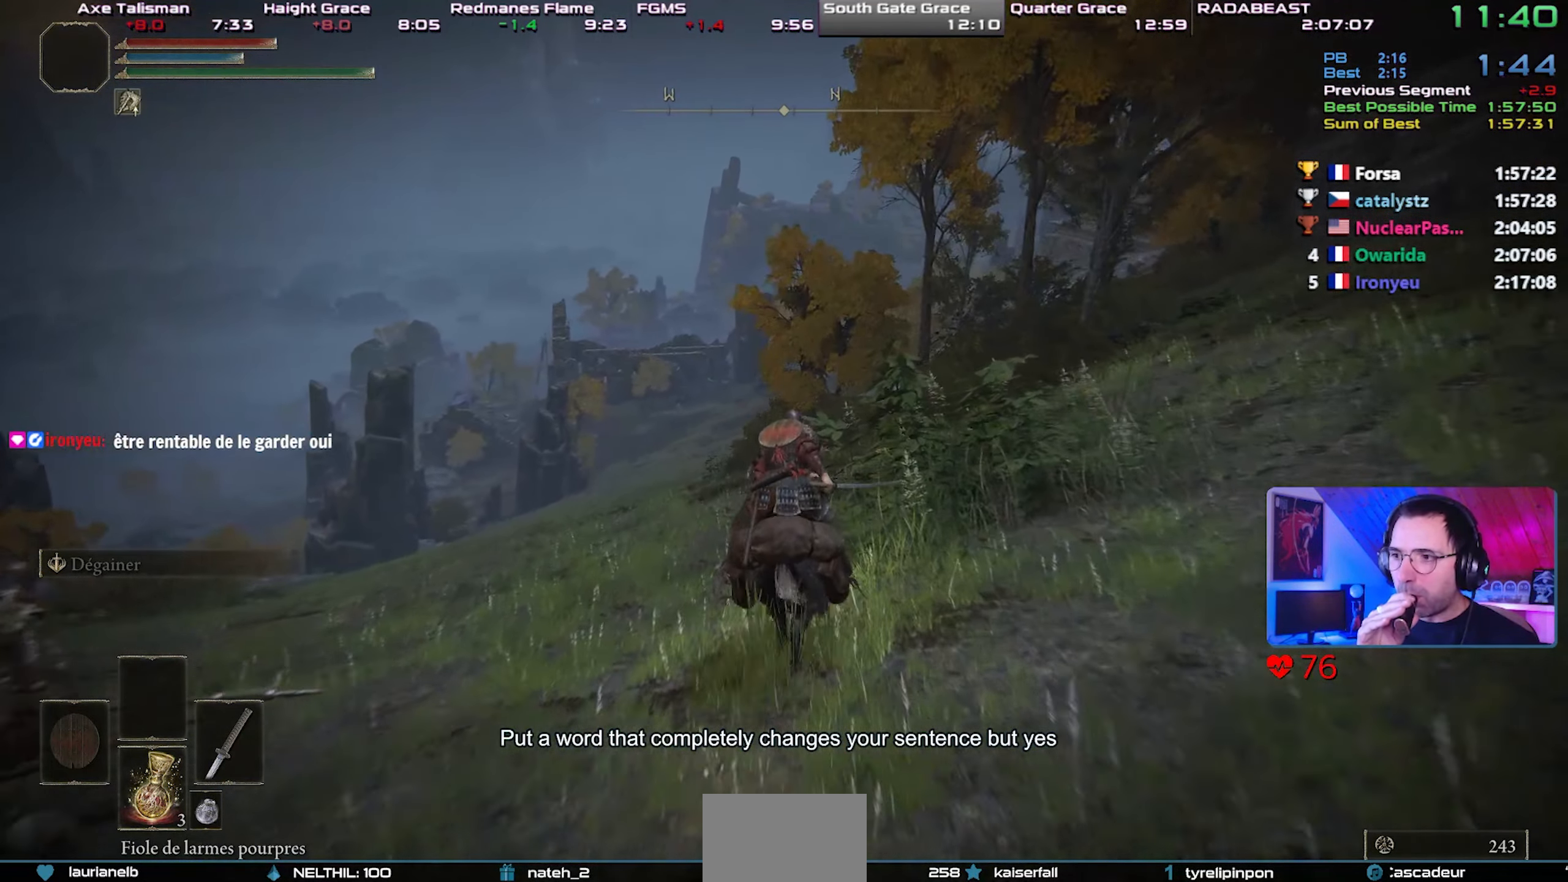
{"dt_ms": 500, "buttons": [], "left_stick": "up-right", "right_stick": "center", "events": []}
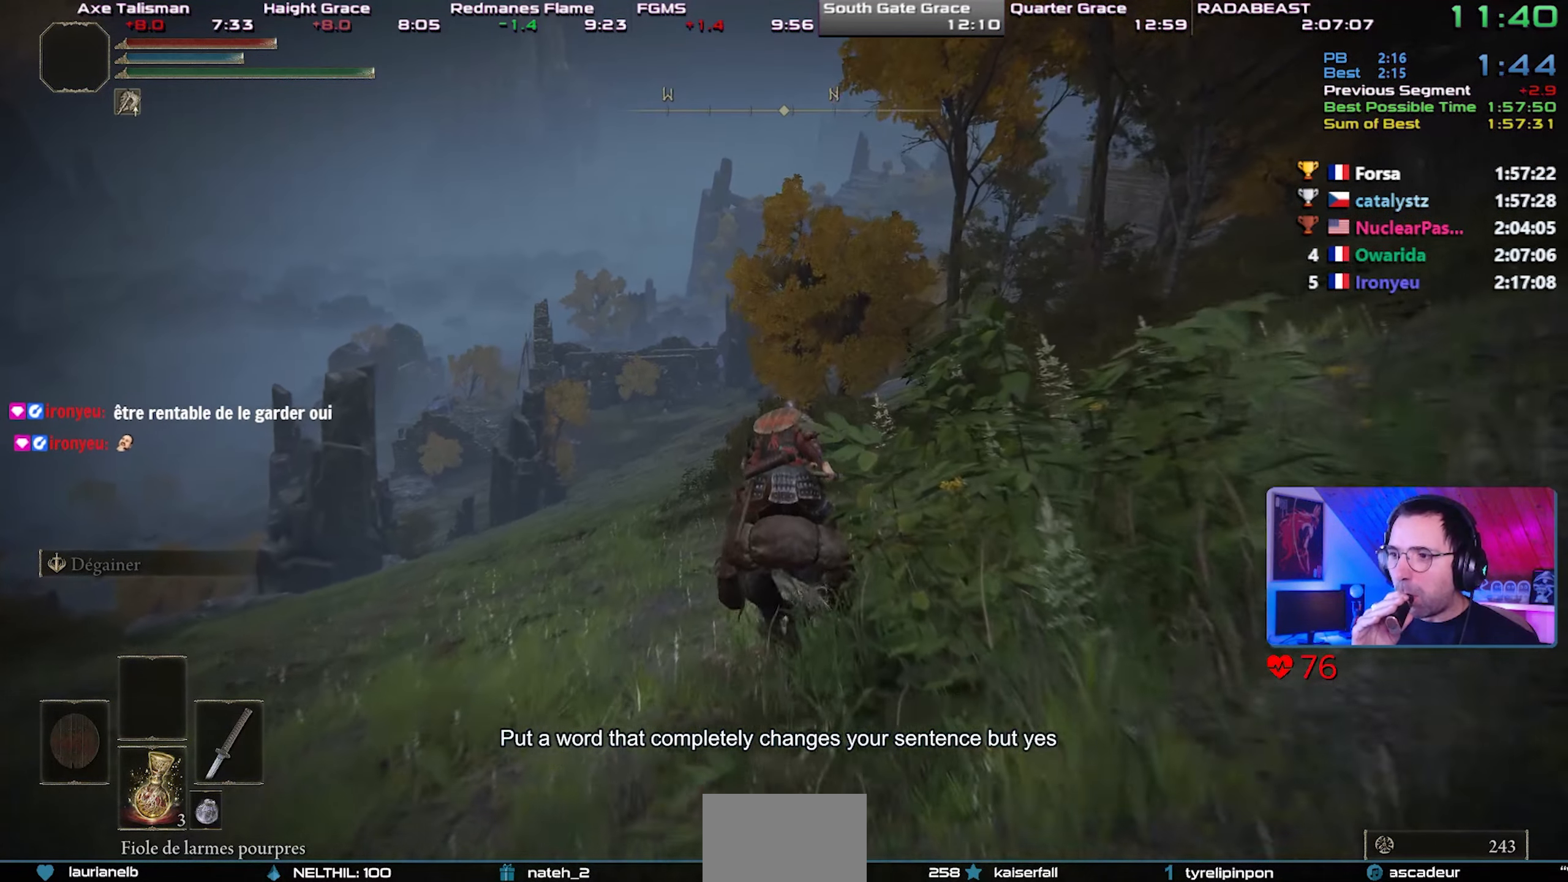
{"dt_ms": 500, "buttons": [], "left_stick": "up-right", "right_stick": "center", "events": []}
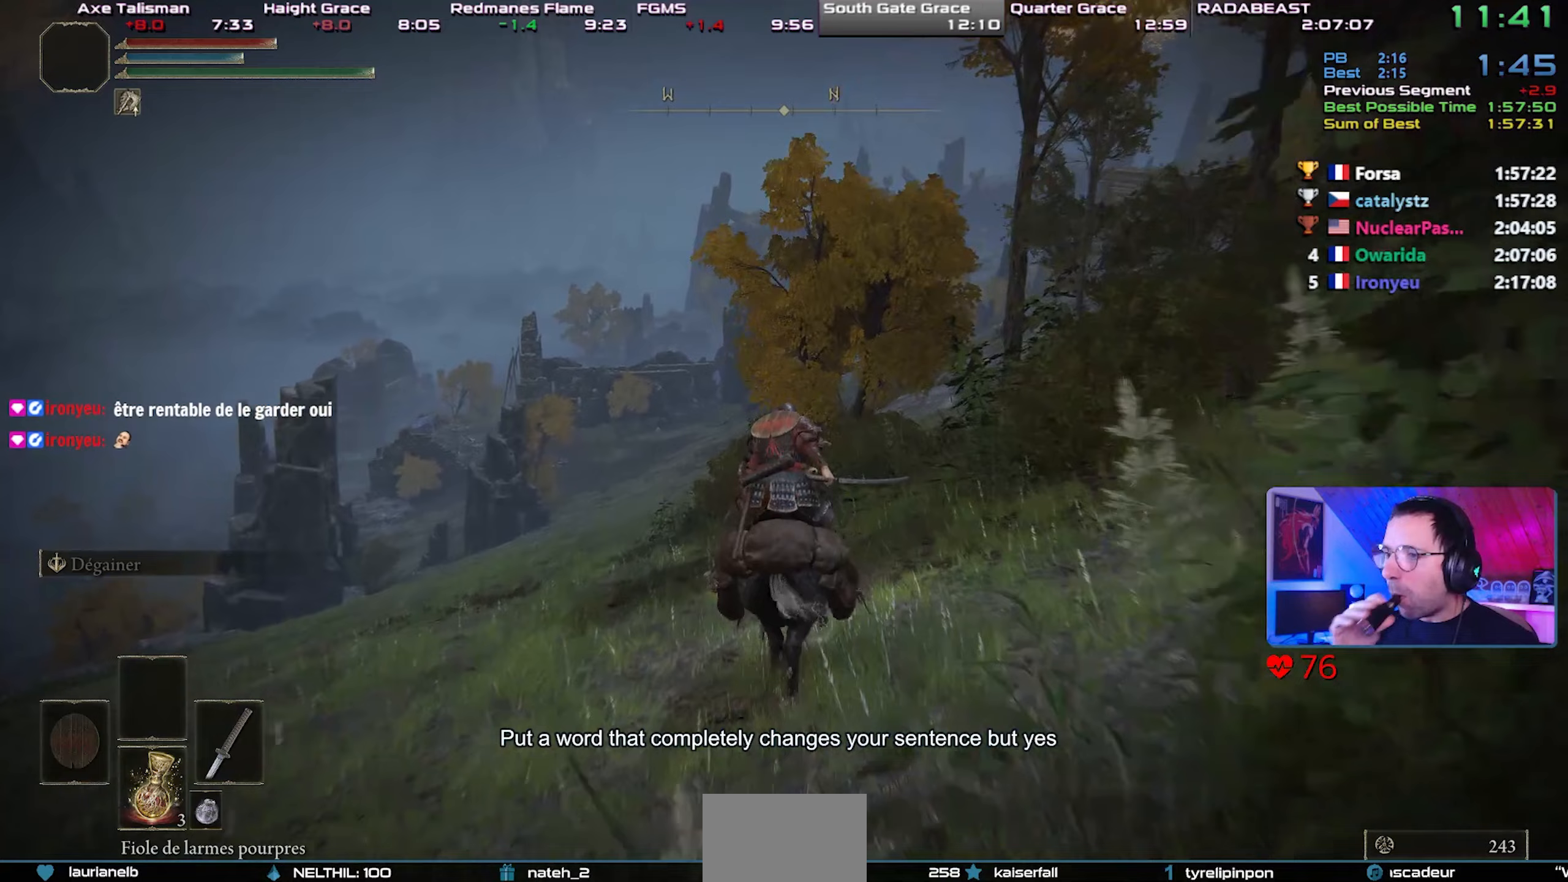
{"dt_ms": 500, "buttons": [], "left_stick": "center", "right_stick": "center", "events": [[33, "left_stick", "center"]]}
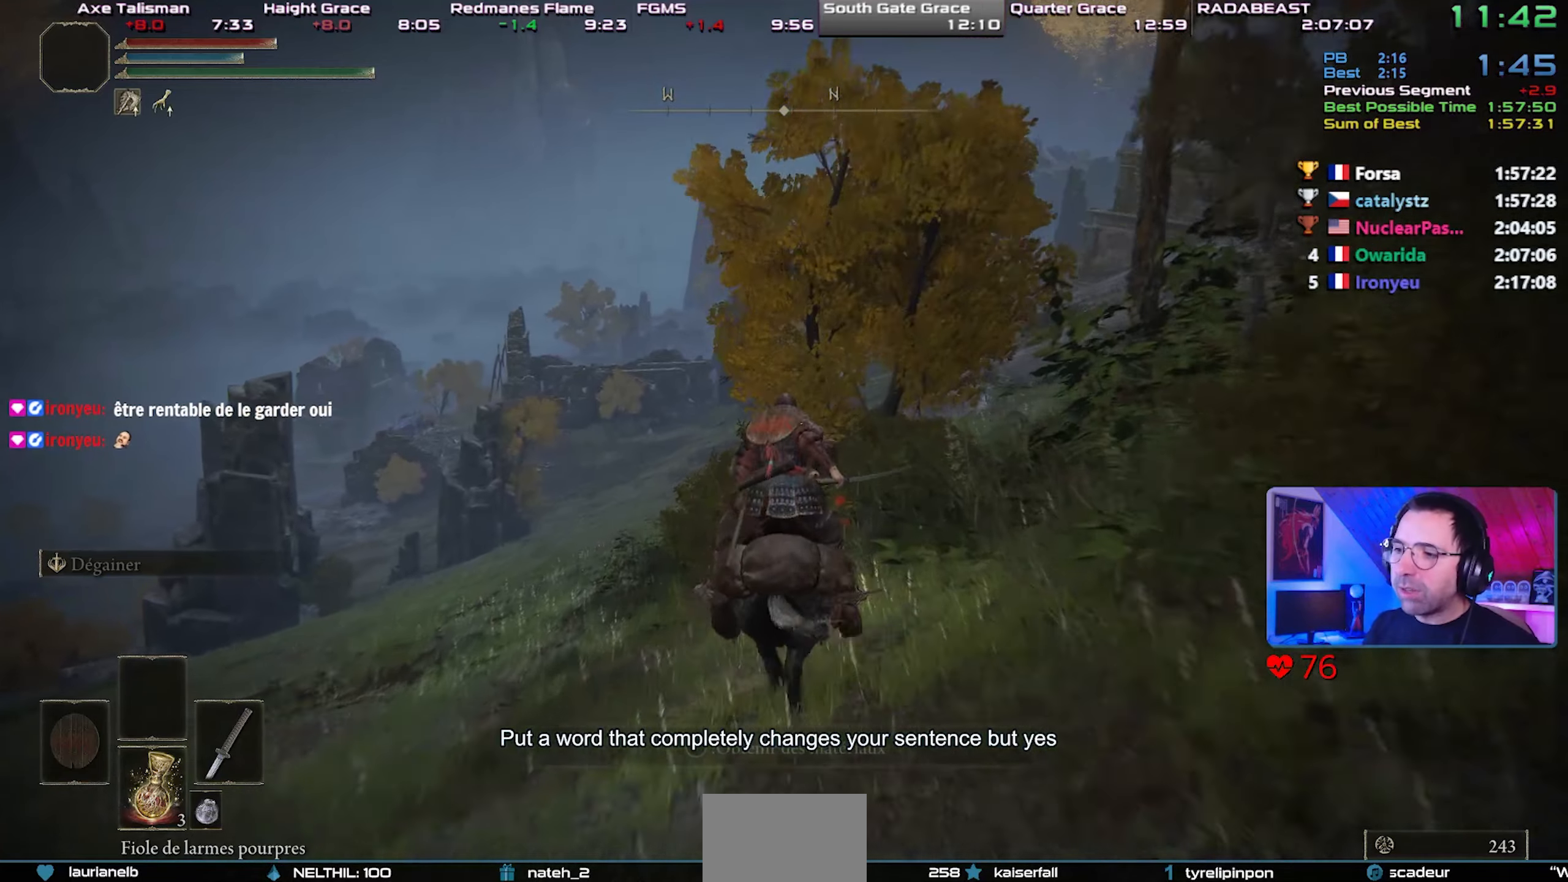
{"dt_ms": 500, "buttons": [], "left_stick": "center", "right_stick": "center", "events": []}
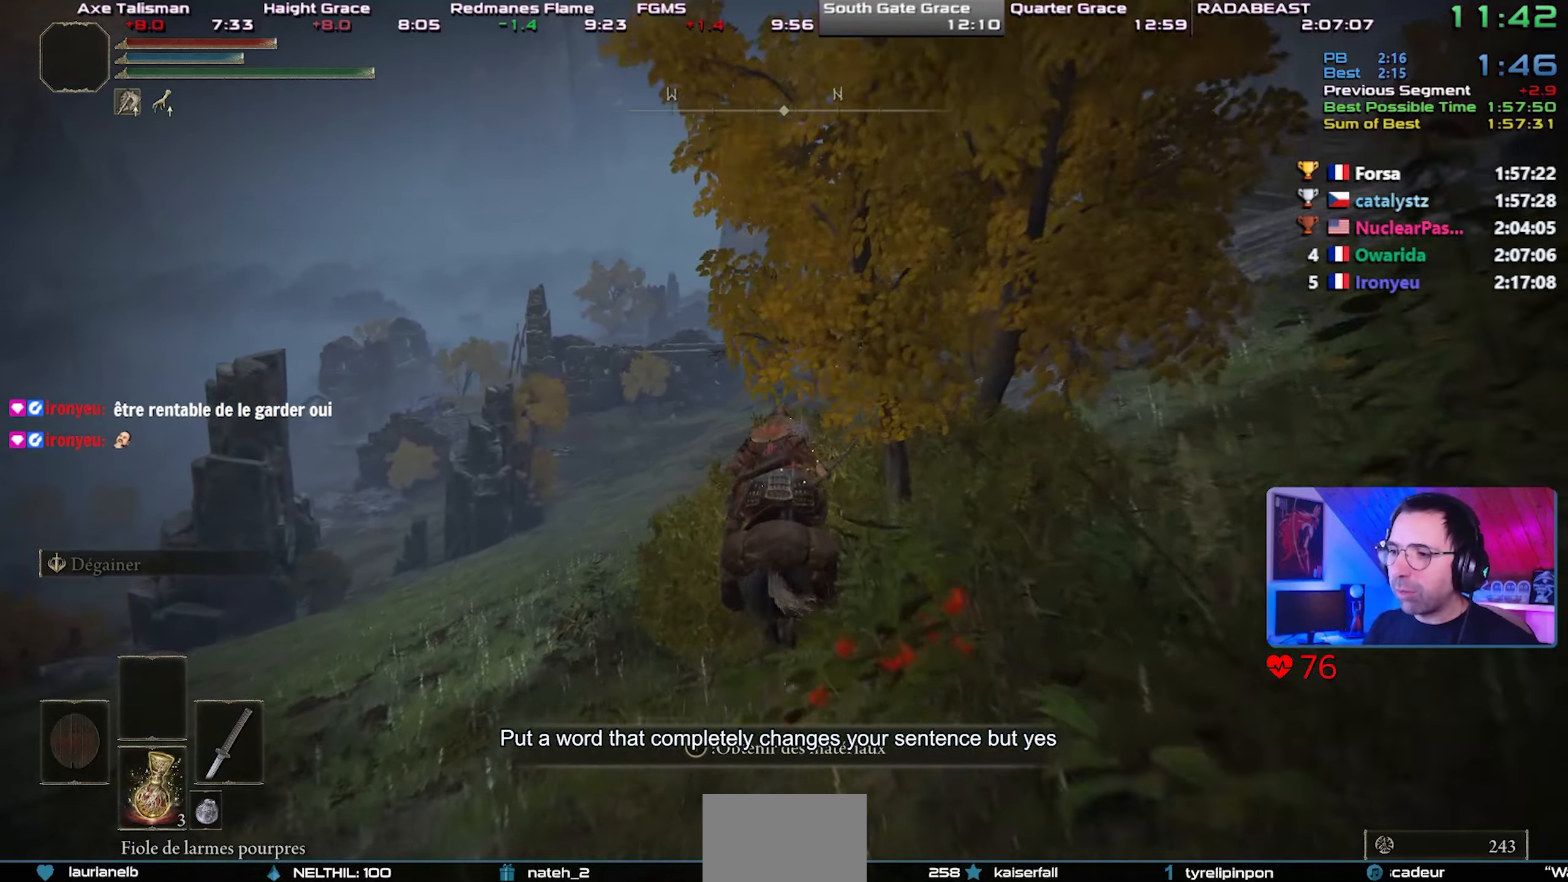
{"dt_ms": 500, "buttons": [], "left_stick": "center", "right_stick": "center", "events": []}
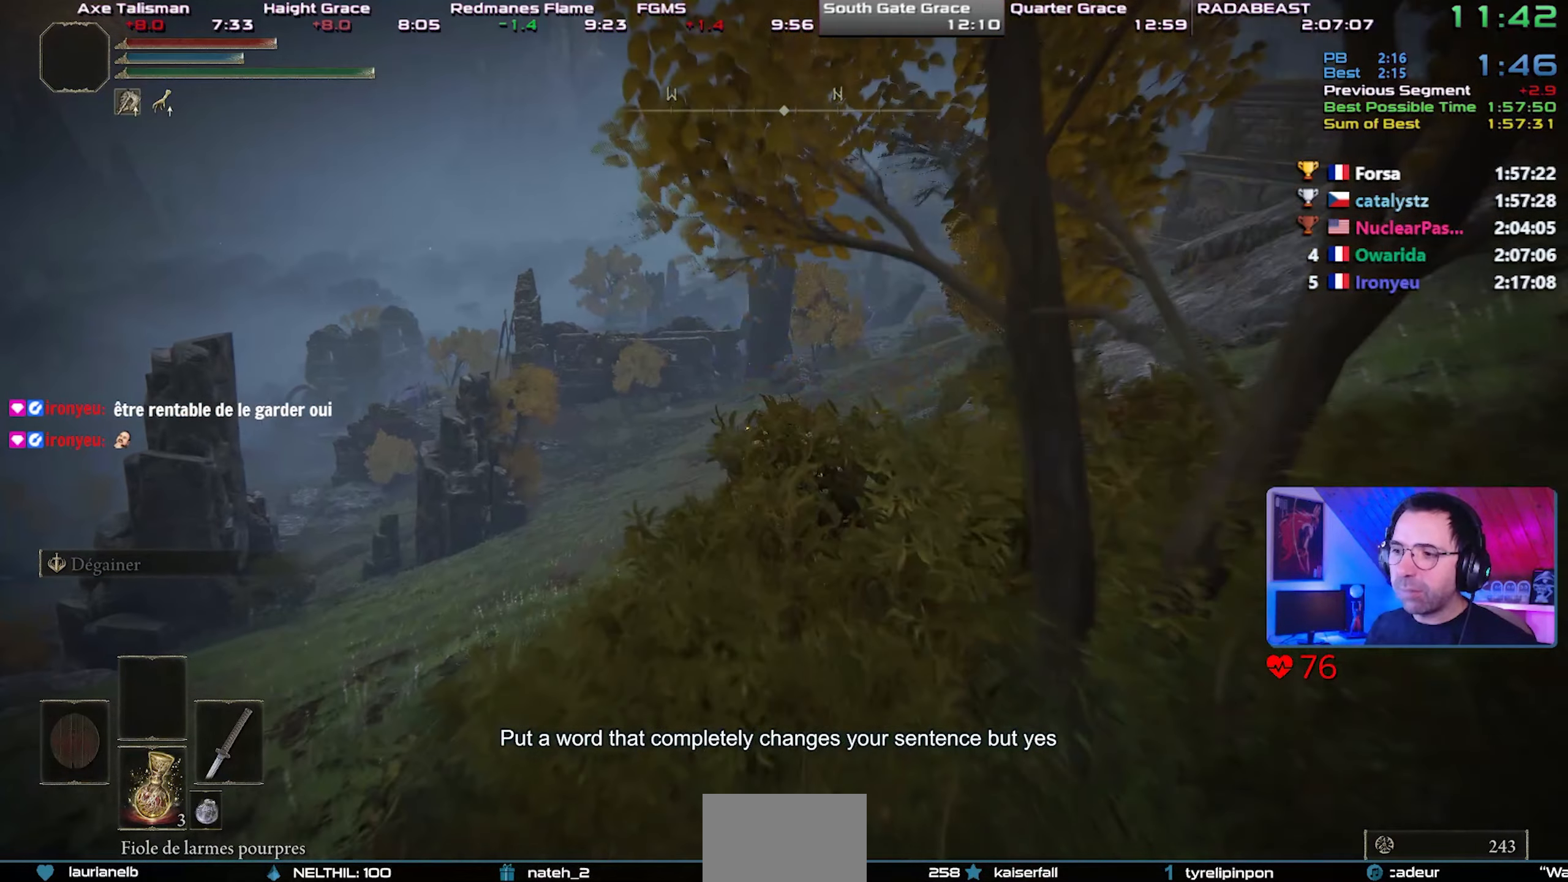
{"dt_ms": 500, "buttons": [], "left_stick": "center", "right_stick": "center", "events": [[417, "right_stick", "up"], [483, "right_stick", "center"]]}
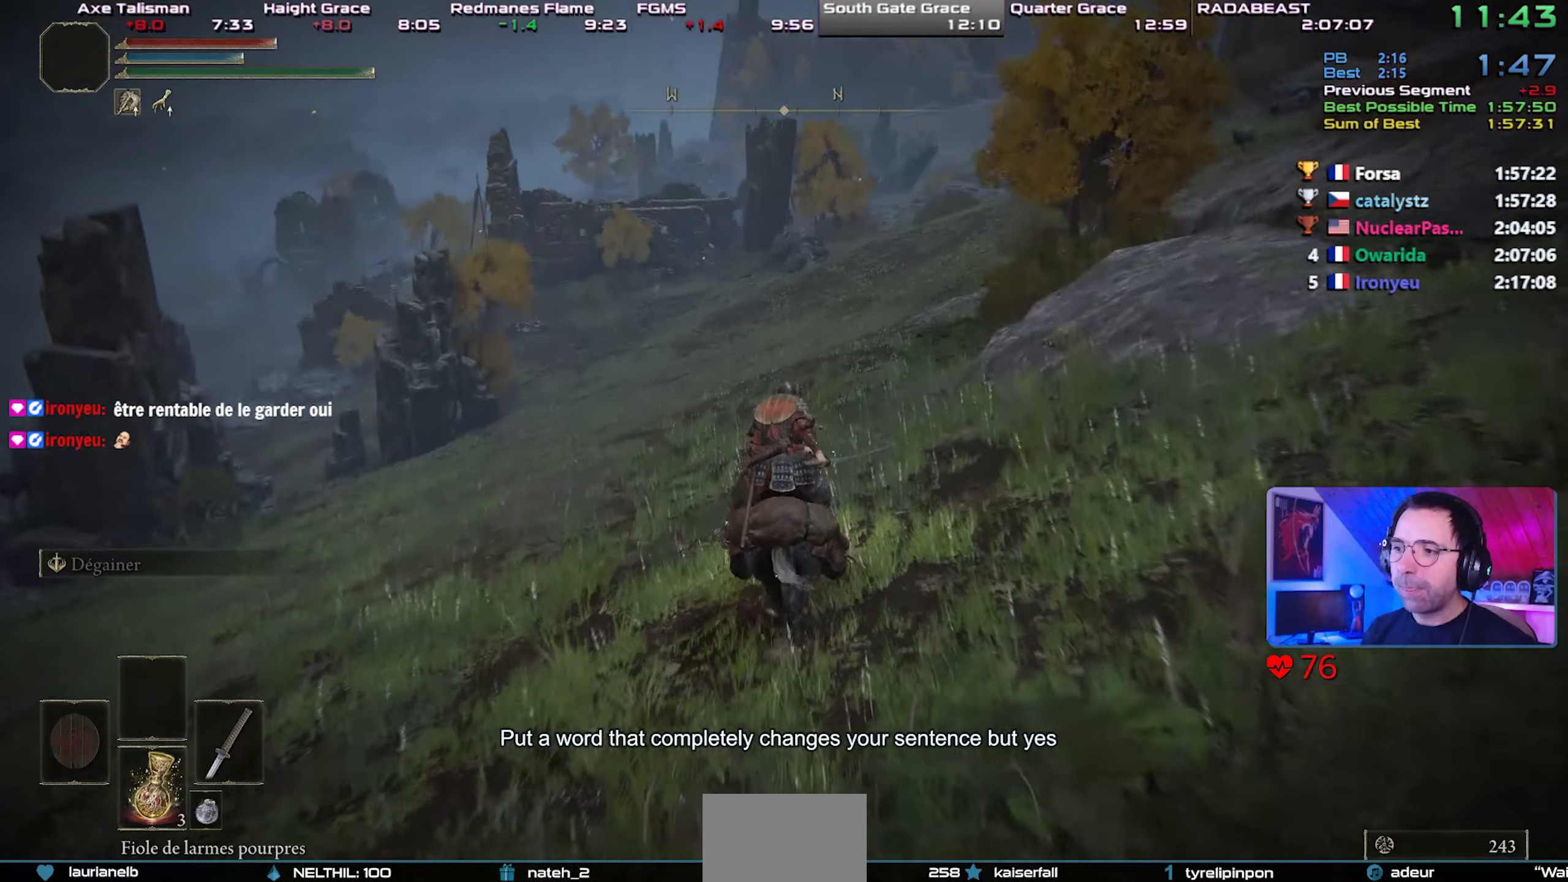
{"dt_ms": 500, "buttons": [], "left_stick": "up-right", "right_stick": "center", "events": [[17, "left_stick", "up-right"], [317, "CIRCLE", "down"], [467, "CIRCLE", "up"]]}
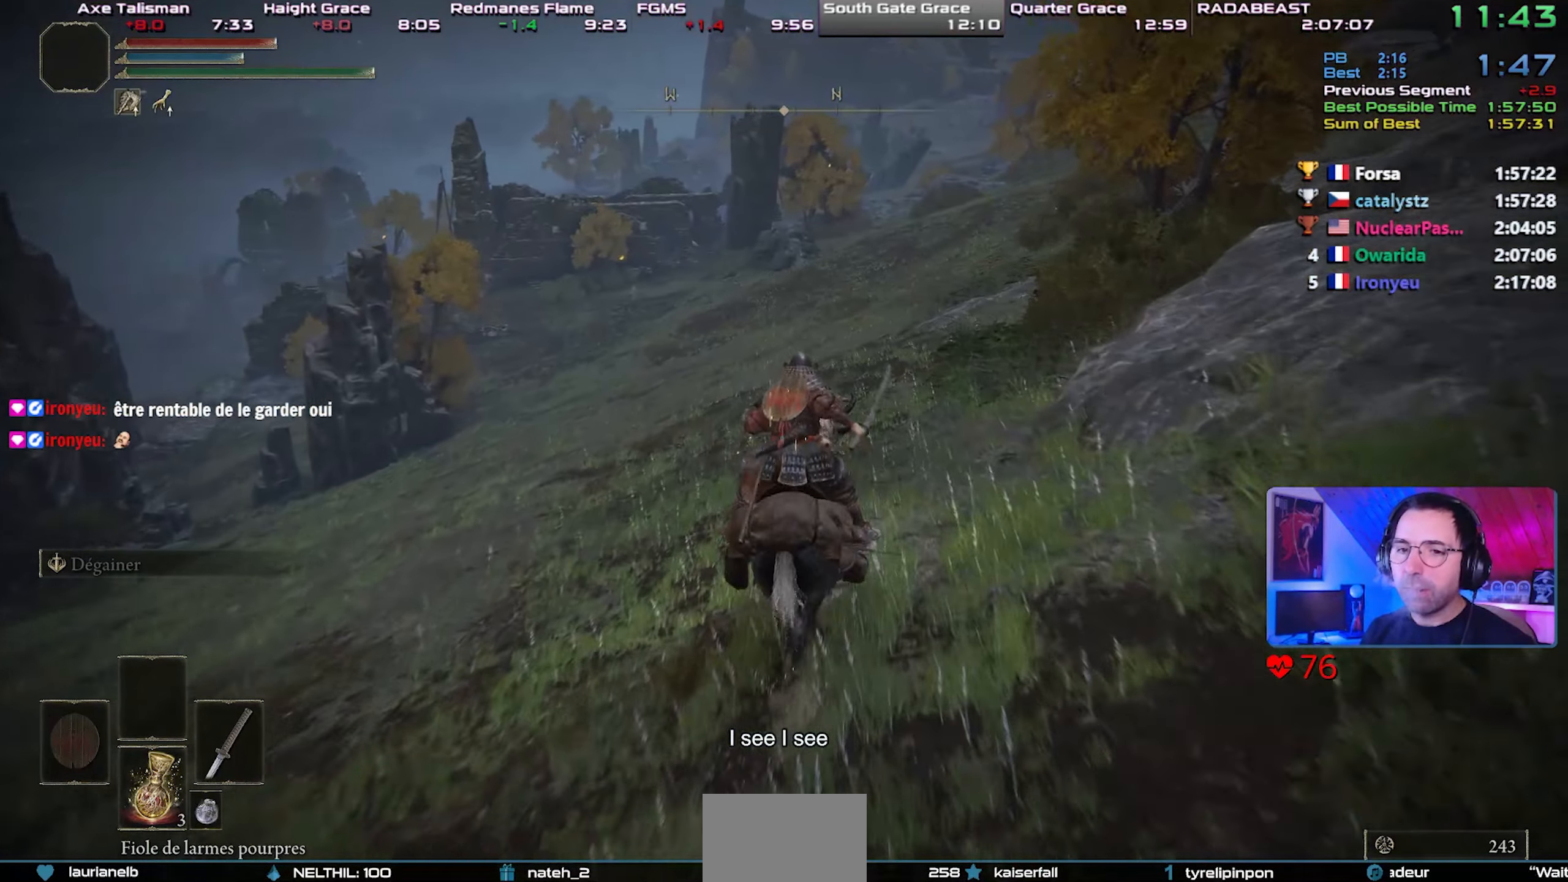
{"dt_ms": 500, "buttons": [], "left_stick": "up-right", "right_stick": "center", "events": []}
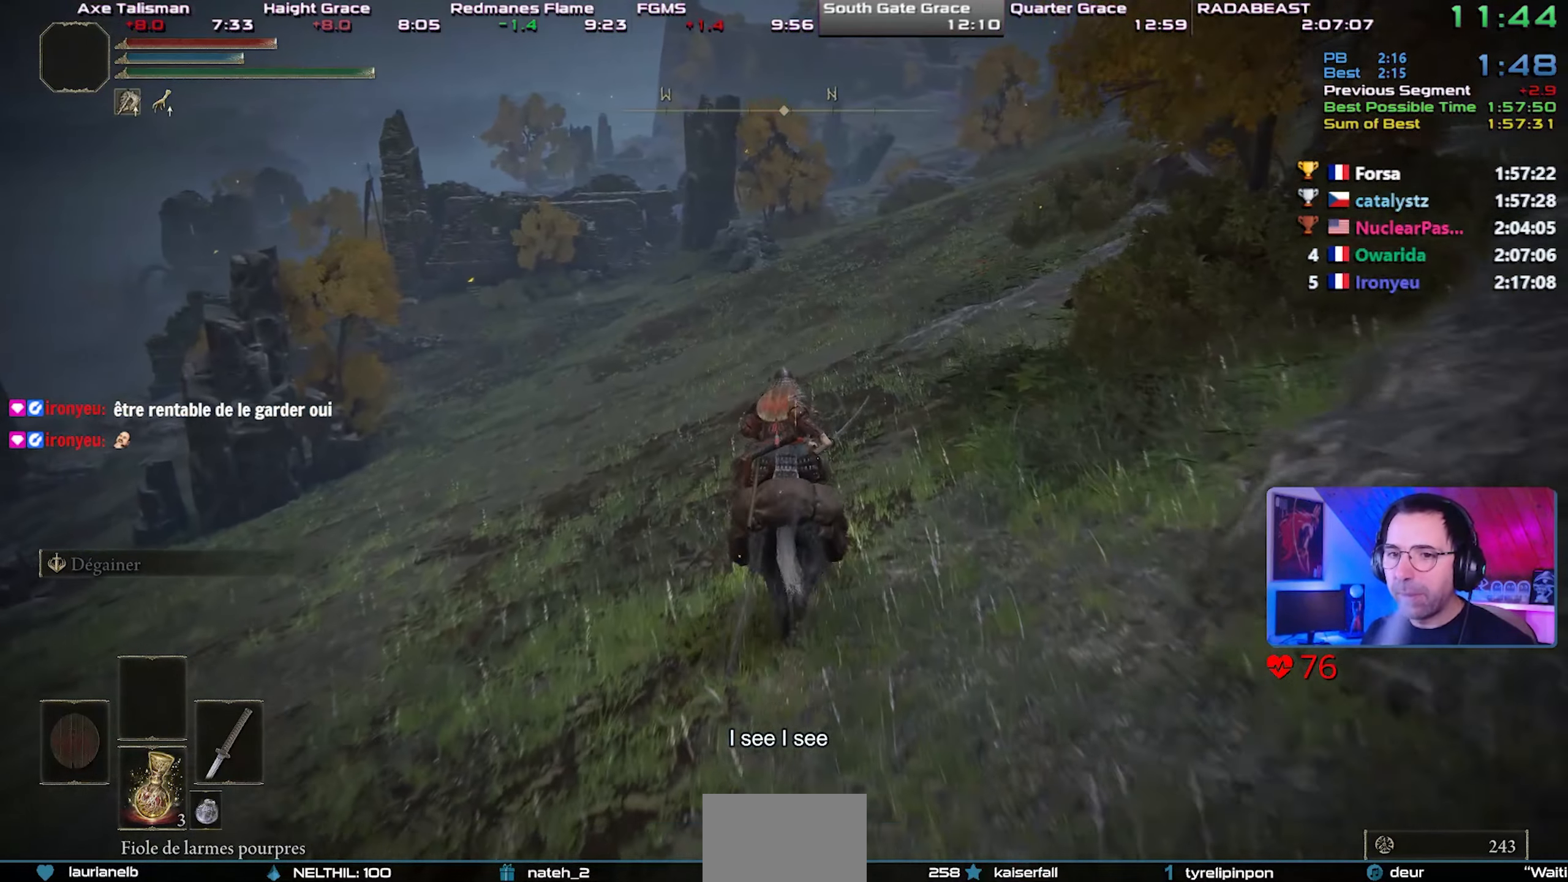
{"dt_ms": 500, "buttons": [], "left_stick": "center", "right_stick": "center", "events": [[150, "left_stick", "center"], [350, "right_stick", "down-right"], [417, "right_stick", "center"]]}
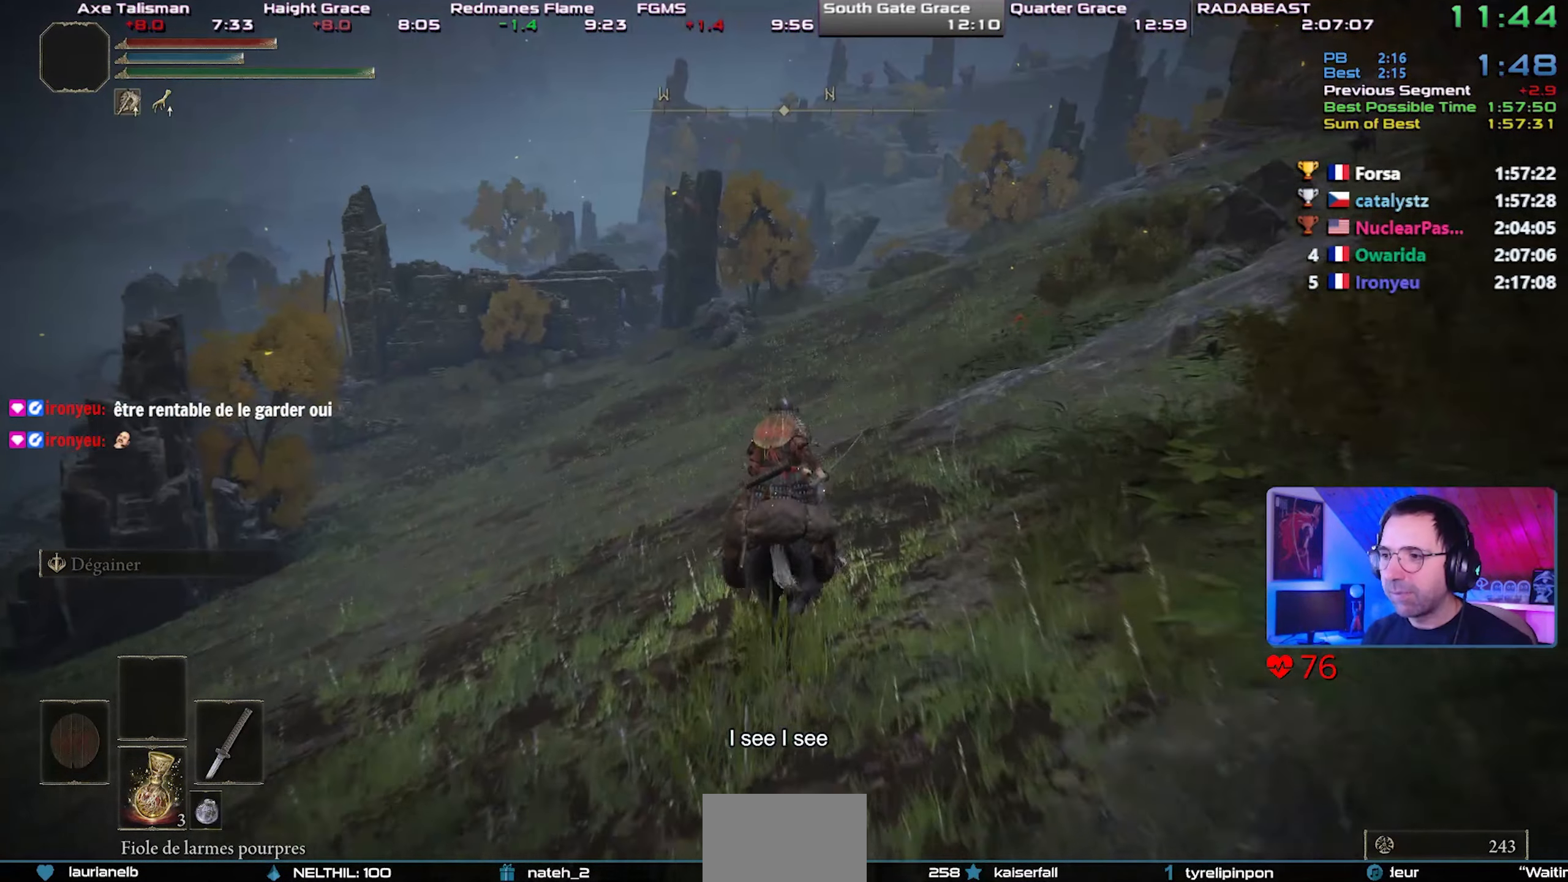
{"dt_ms": 500, "buttons": [], "left_stick": "center", "right_stick": "center", "events": []}
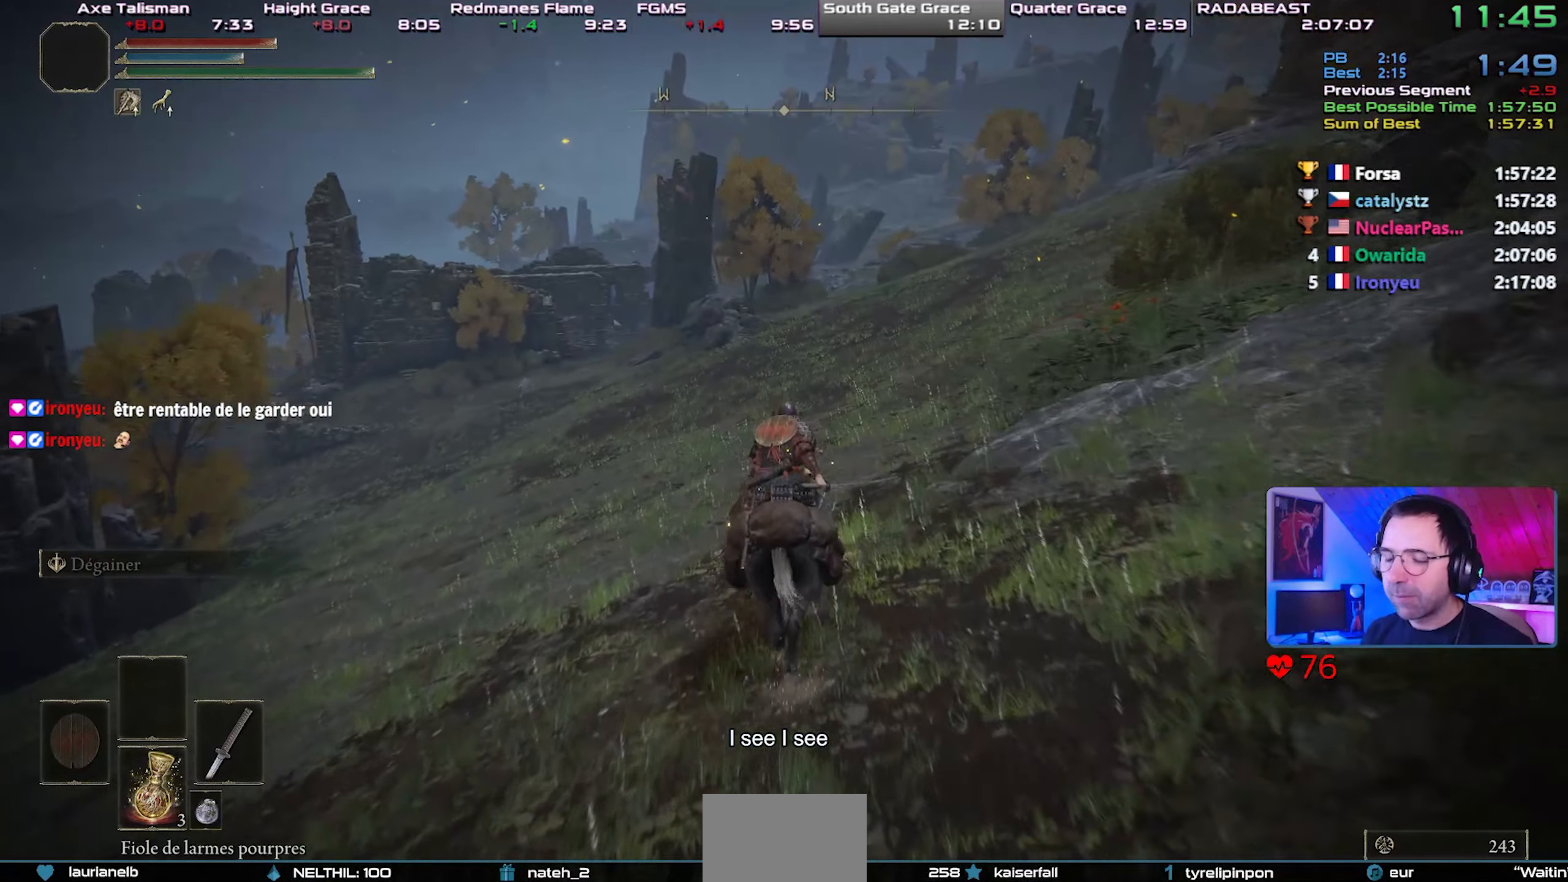
{"dt_ms": 500, "buttons": [], "left_stick": "center", "right_stick": "center", "events": []}
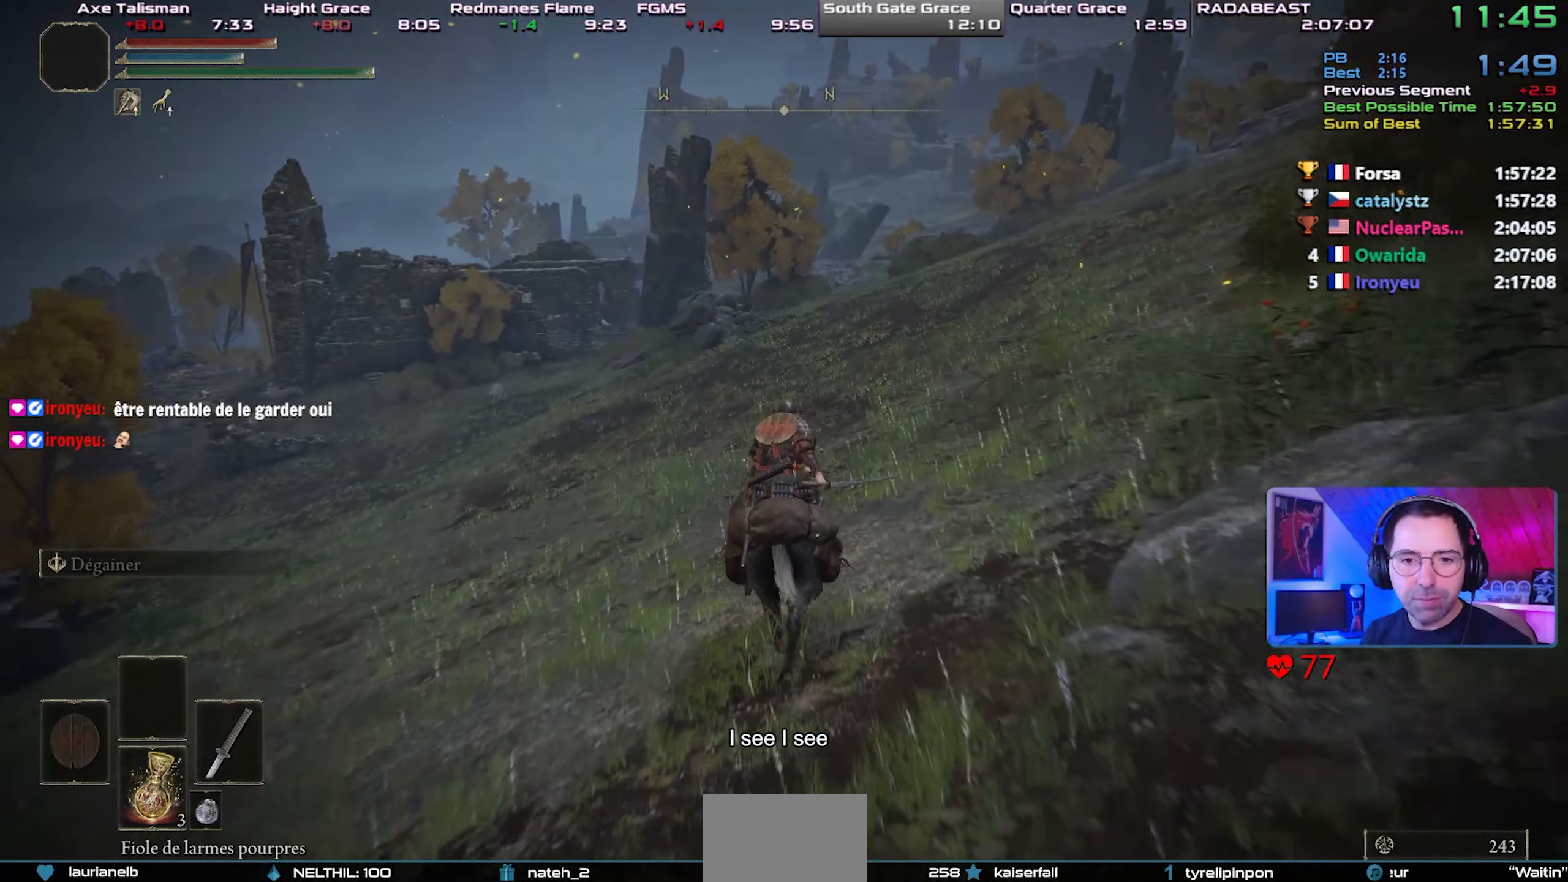
{"dt_ms": 500, "buttons": [], "left_stick": "center", "right_stick": "center", "events": []}
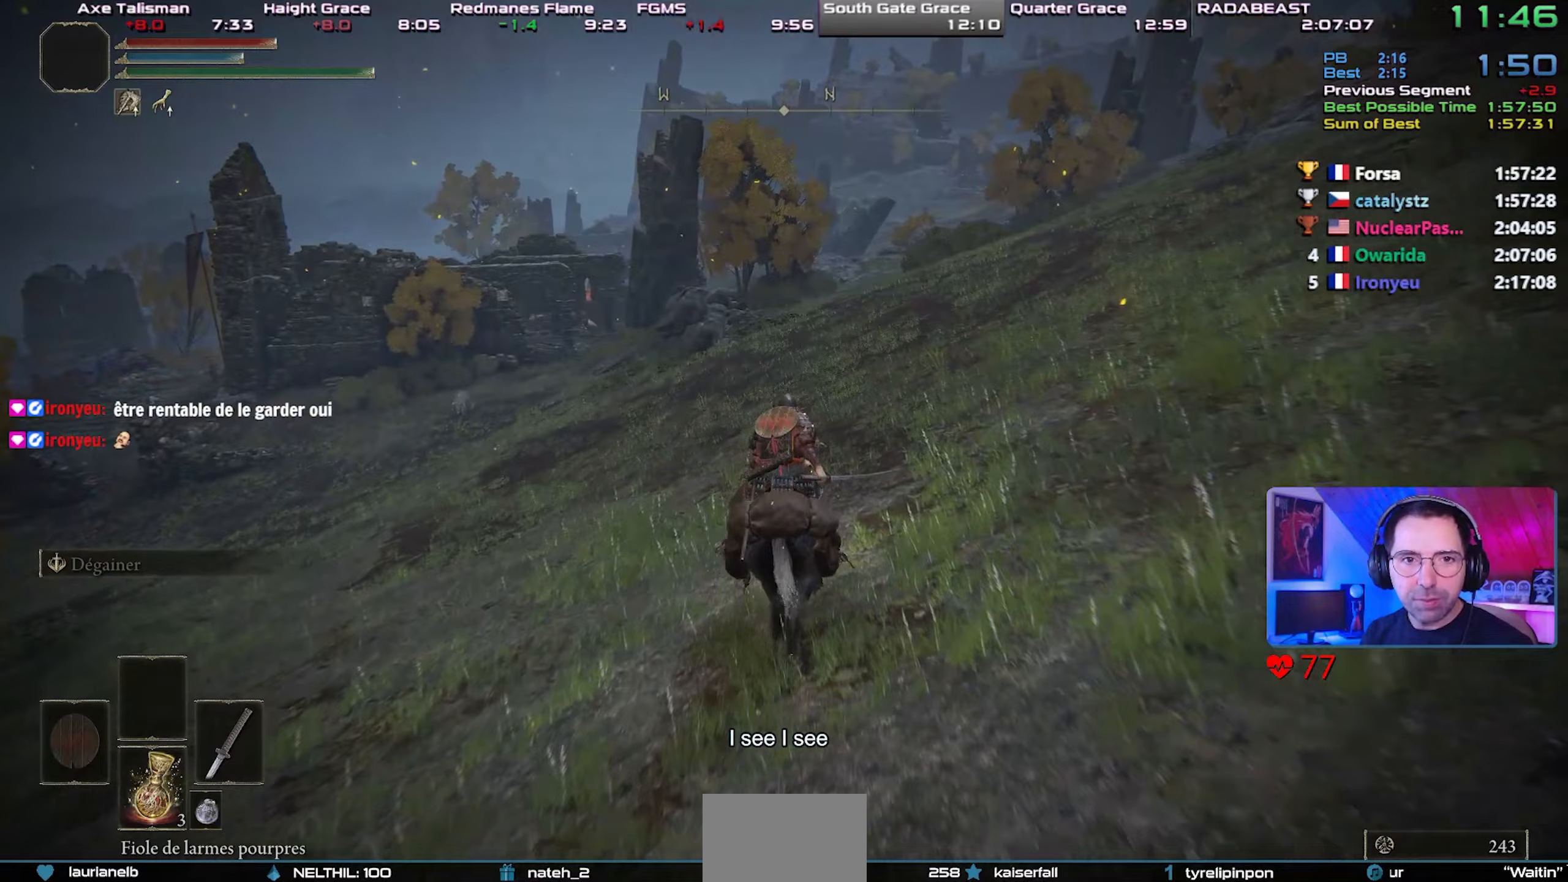
{"dt_ms": 500, "buttons": [], "left_stick": "center", "right_stick": "center", "events": []}
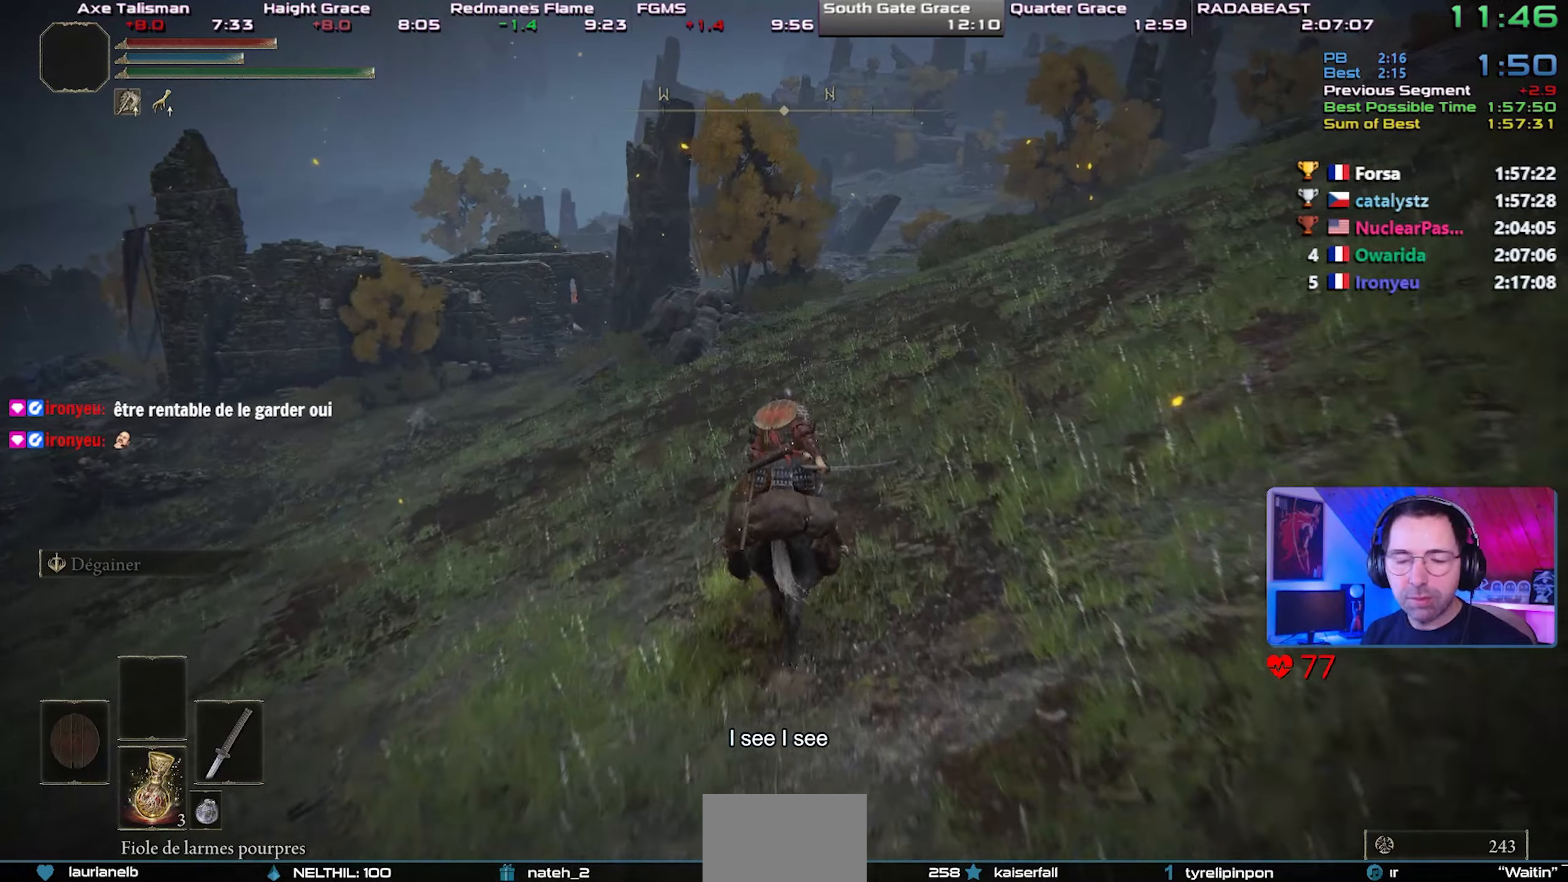
{"dt_ms": 500, "buttons": [], "left_stick": "center", "right_stick": "center", "events": [[183, "CIRCLE", "down"], [317, "CIRCLE", "up"]]}
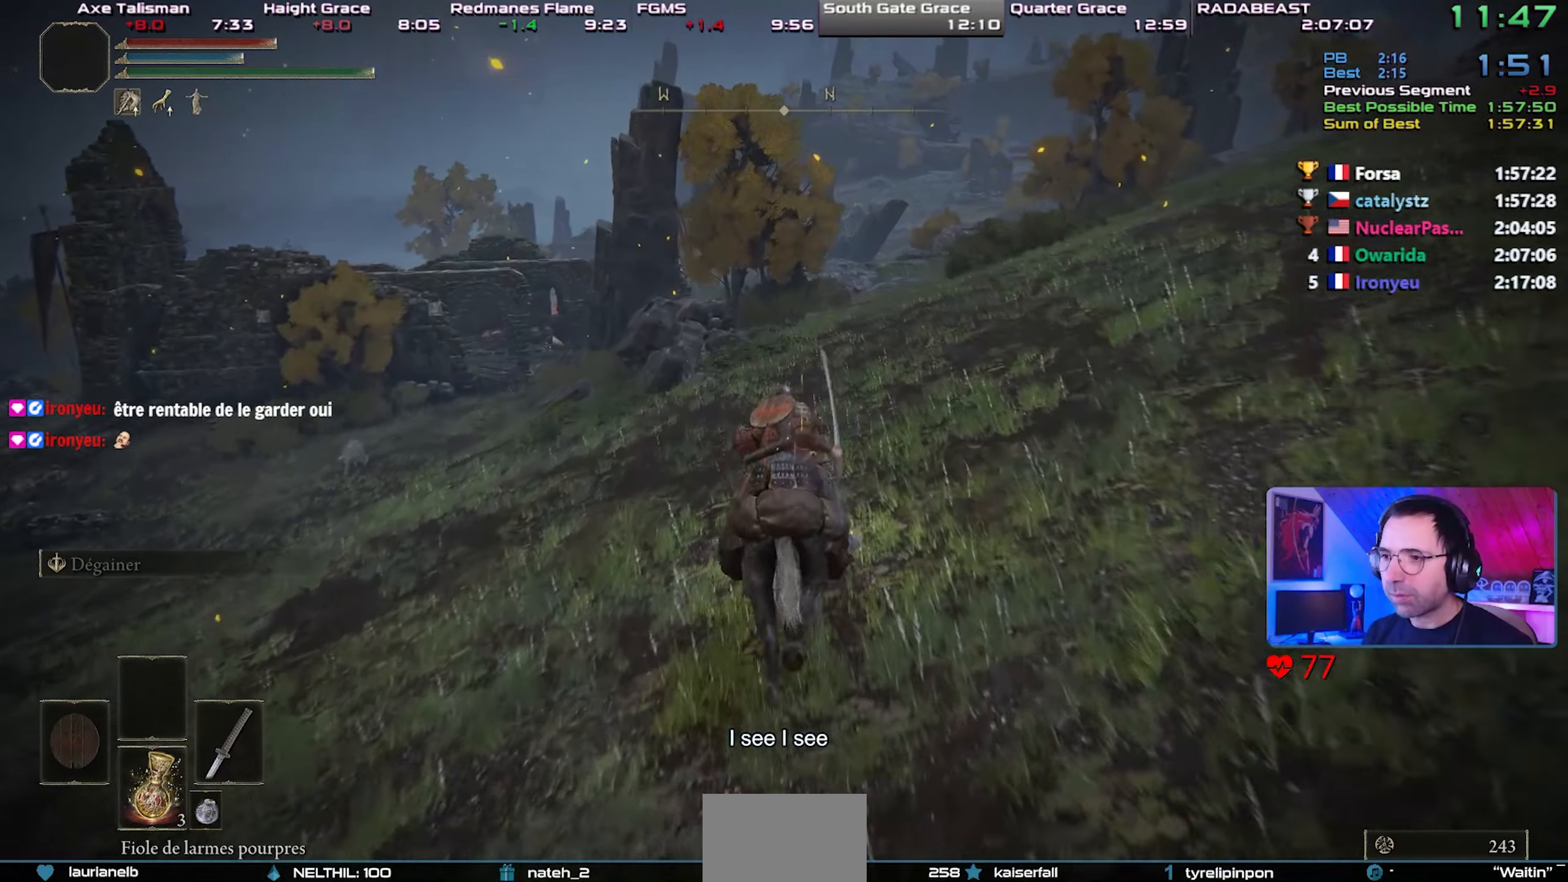
{"dt_ms": 500, "buttons": [], "left_stick": "center", "right_stick": "center", "events": []}
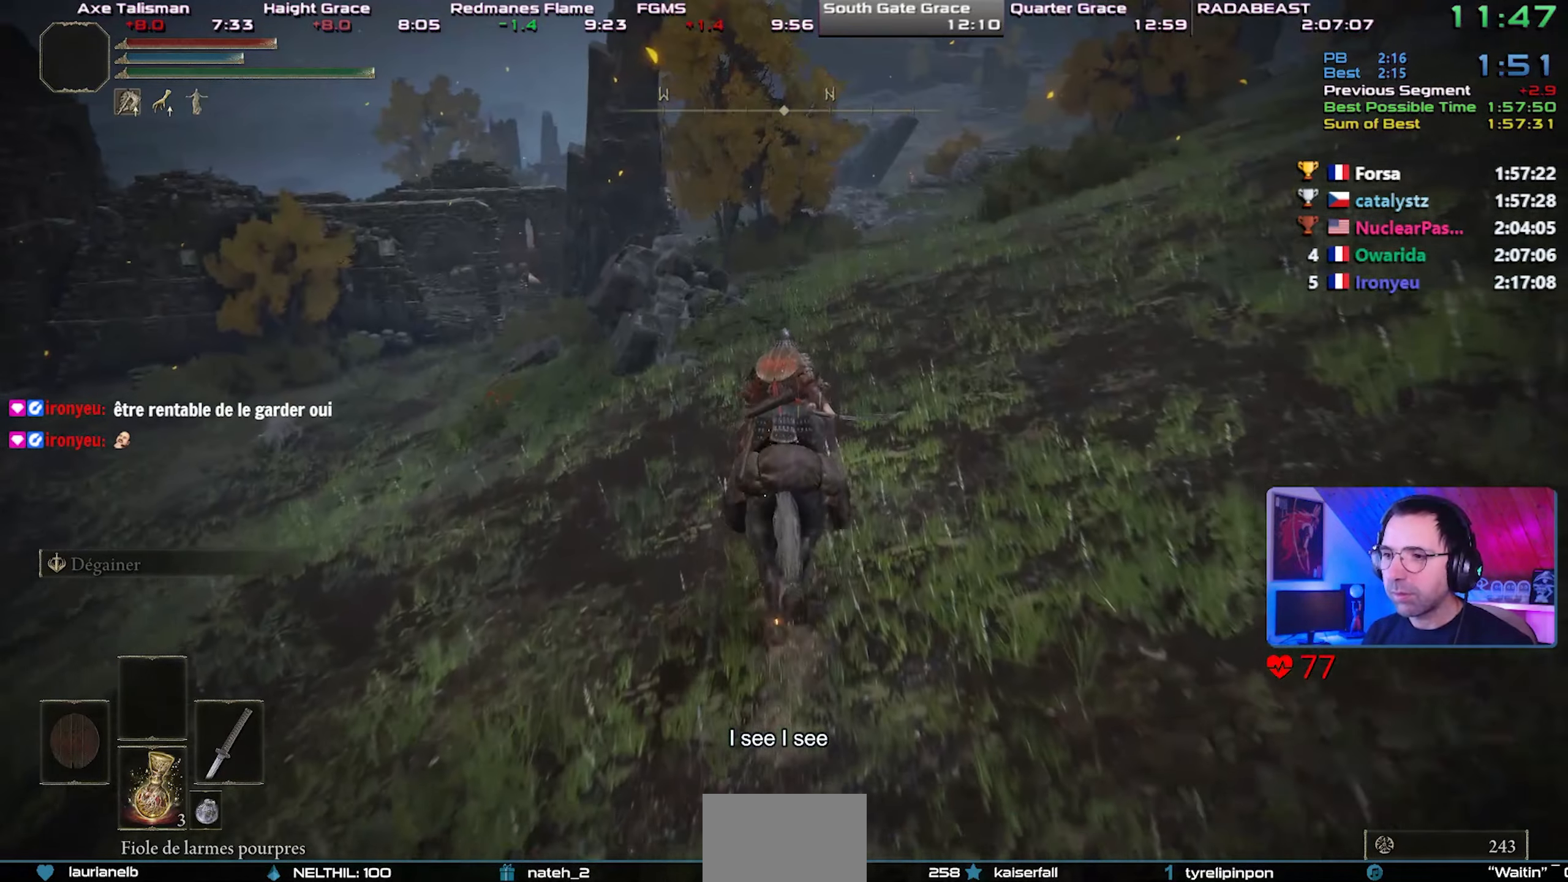
{"dt_ms": 500, "buttons": [], "left_stick": "center", "right_stick": "center", "events": []}